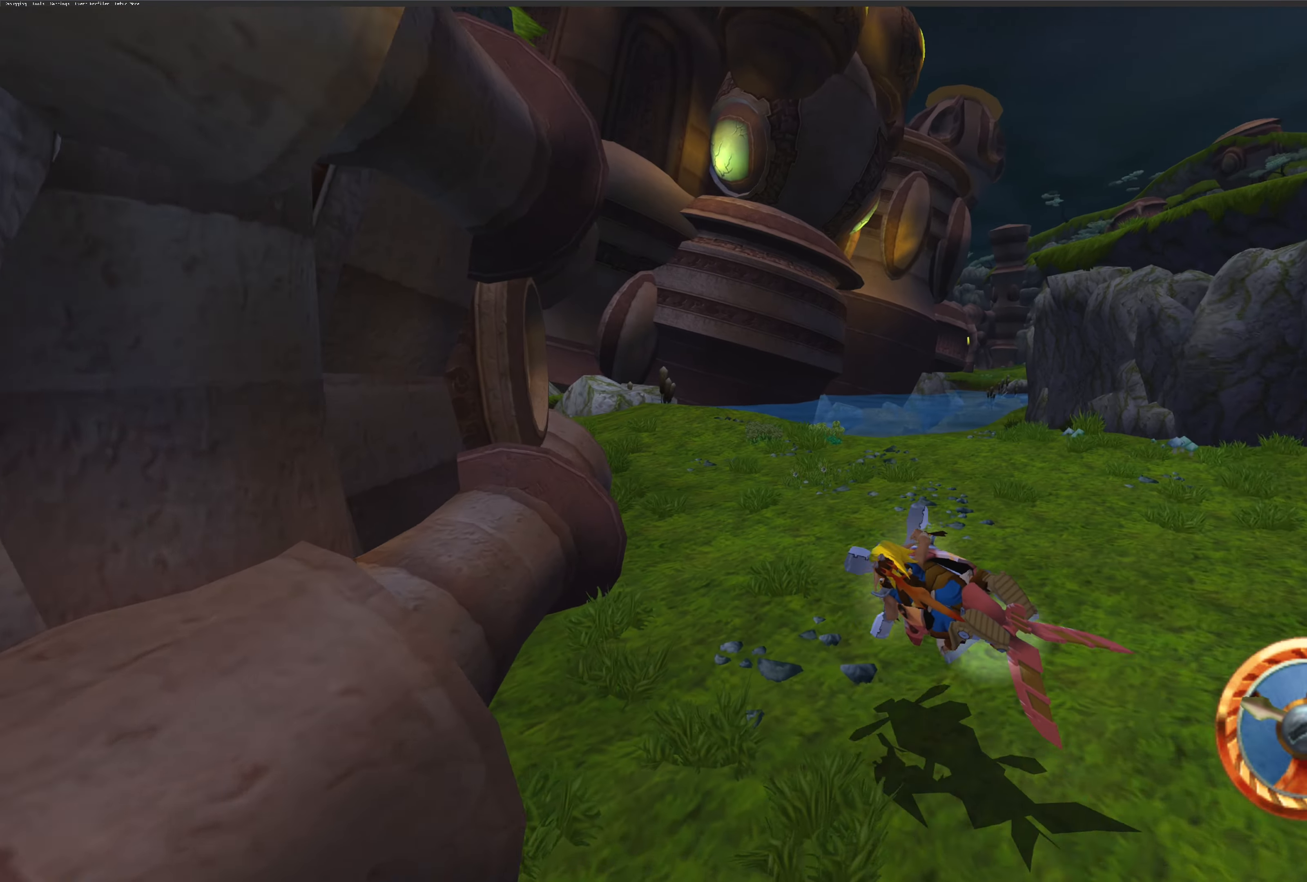
Gameplay with a controller (PlayStation layout); each line is a JSON object with the inputs held at the frame after it. "events" lists button and stick changes between this image and that frame as [ms after this image, input, new state], when the widget could be followed in between. Not read: L2 L3 R2 R3.
{"buttons": [], "left_stick": "center", "right_stick": "center", "events": [[166, "left_stick", "center"], [350, "CROSS", "up"]]}
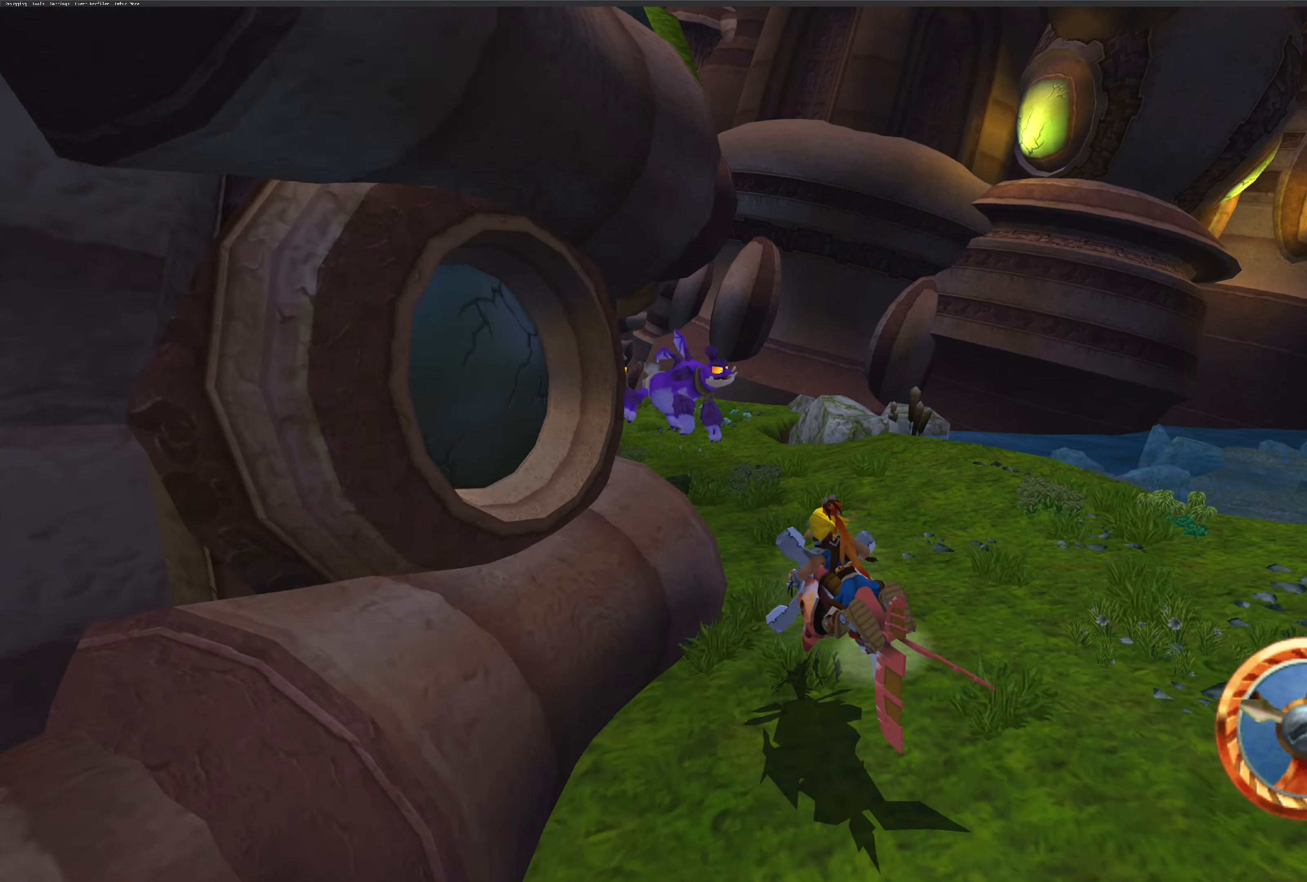
{"buttons": ["CROSS"], "left_stick": "up-left", "right_stick": "center", "events": [[66, "CROSS", "down"], [100, "left_stick", "left"], [200, "left_stick", "center"], [217, "CROSS", "up"], [300, "left_stick", "up-right"], [350, "left_stick", "right"], [417, "CROSS", "down"], [450, "left_stick", "up-left"]]}
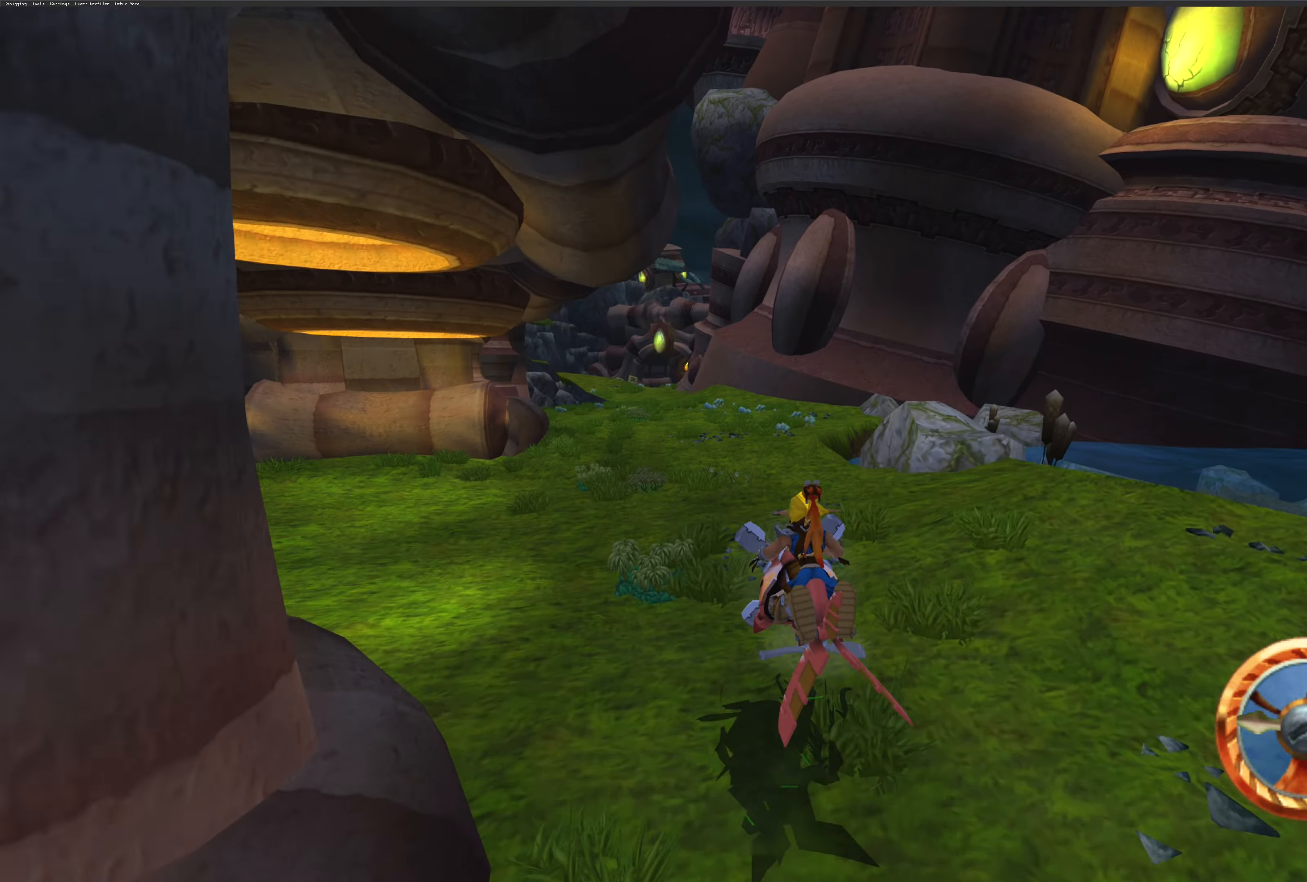
{"buttons": [], "left_stick": "left", "right_stick": "center", "events": [[17, "left_stick", "left"], [317, "CROSS", "up"]]}
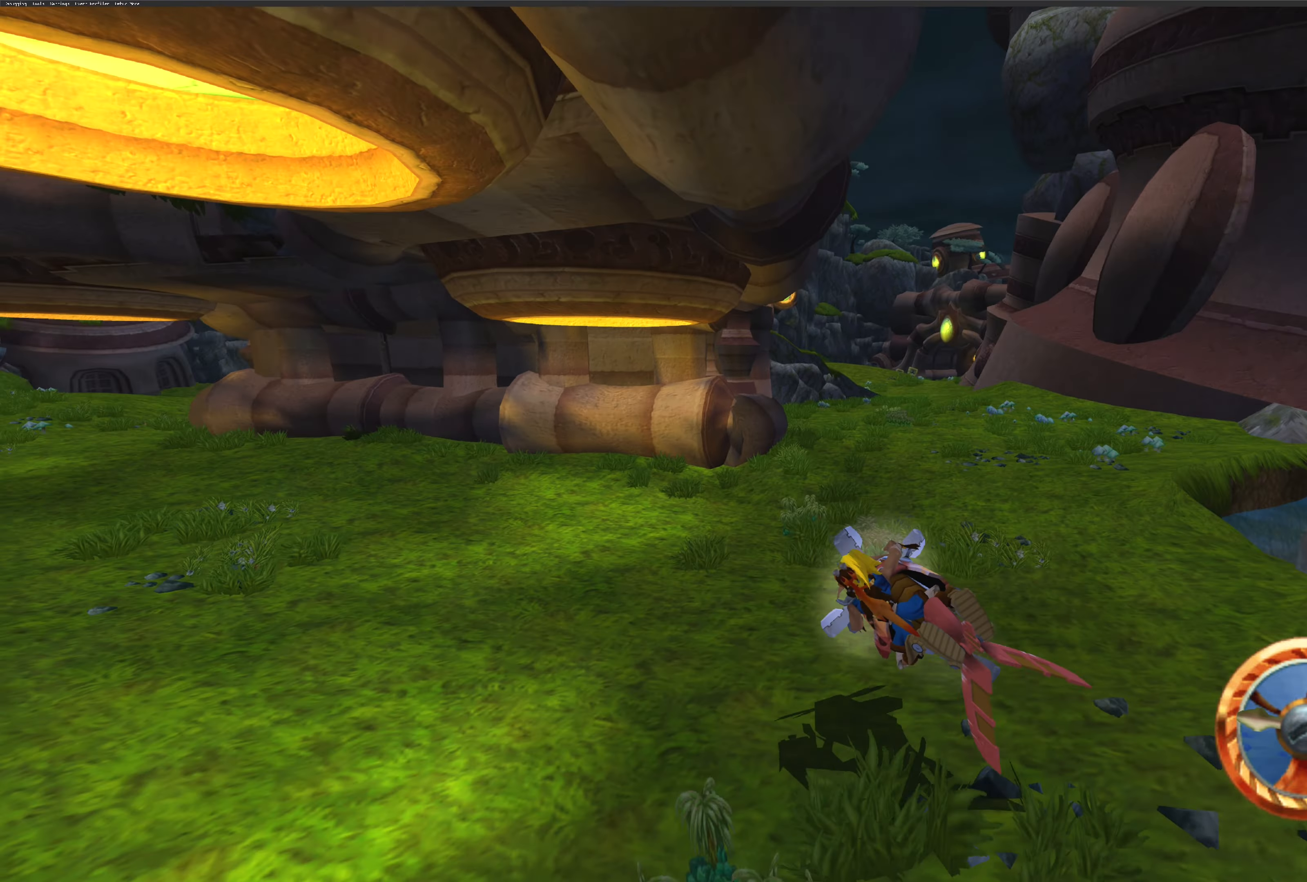
{"buttons": ["CROSS"], "left_stick": "left", "right_stick": "center", "events": [[83, "CROSS", "down"]]}
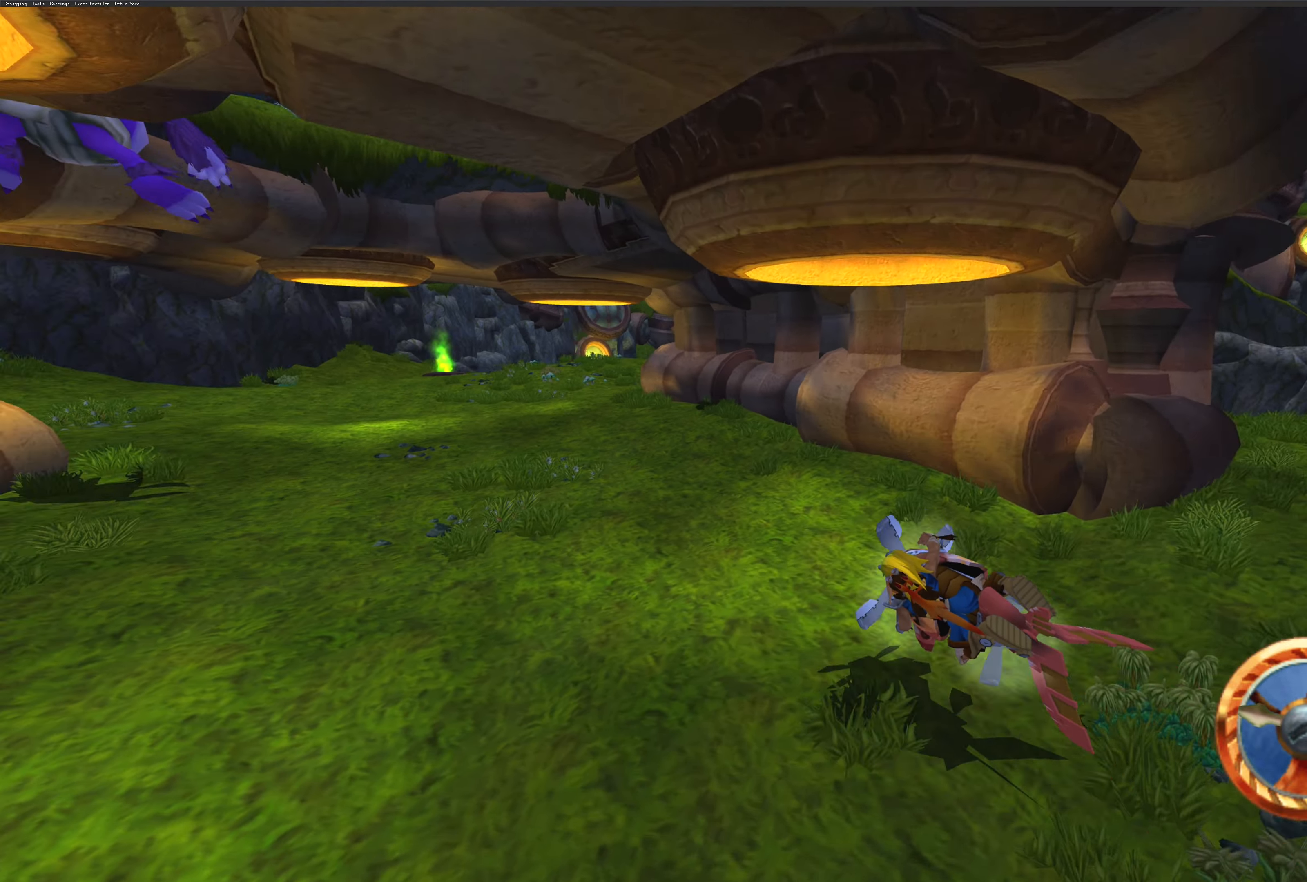
{"buttons": ["CROSS"], "left_stick": "center", "right_stick": "center", "events": [[233, "left_stick", "center"]]}
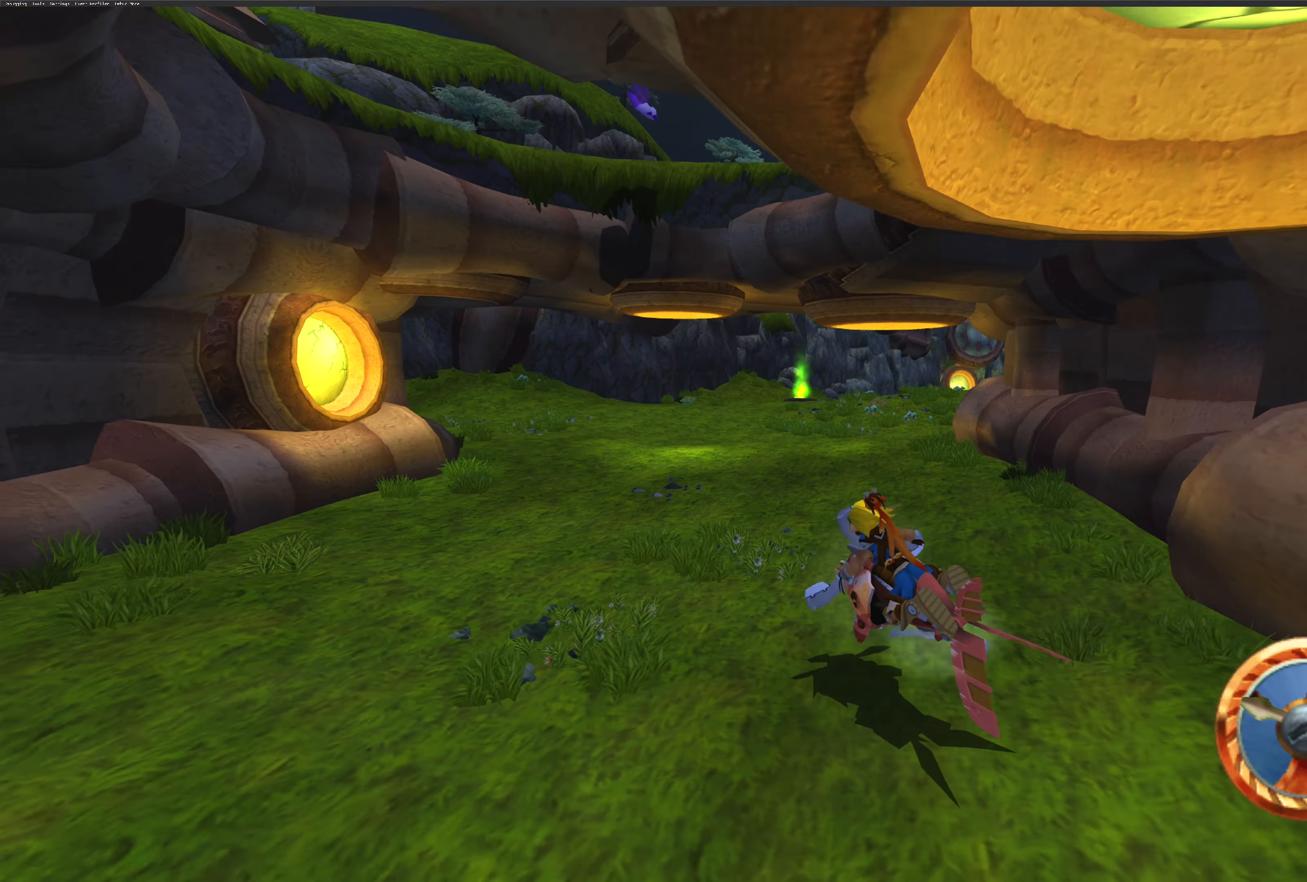
{"buttons": ["CROSS"], "left_stick": "down-right", "right_stick": "center", "events": [[117, "left_stick", "right"], [233, "left_stick", "down-right"]]}
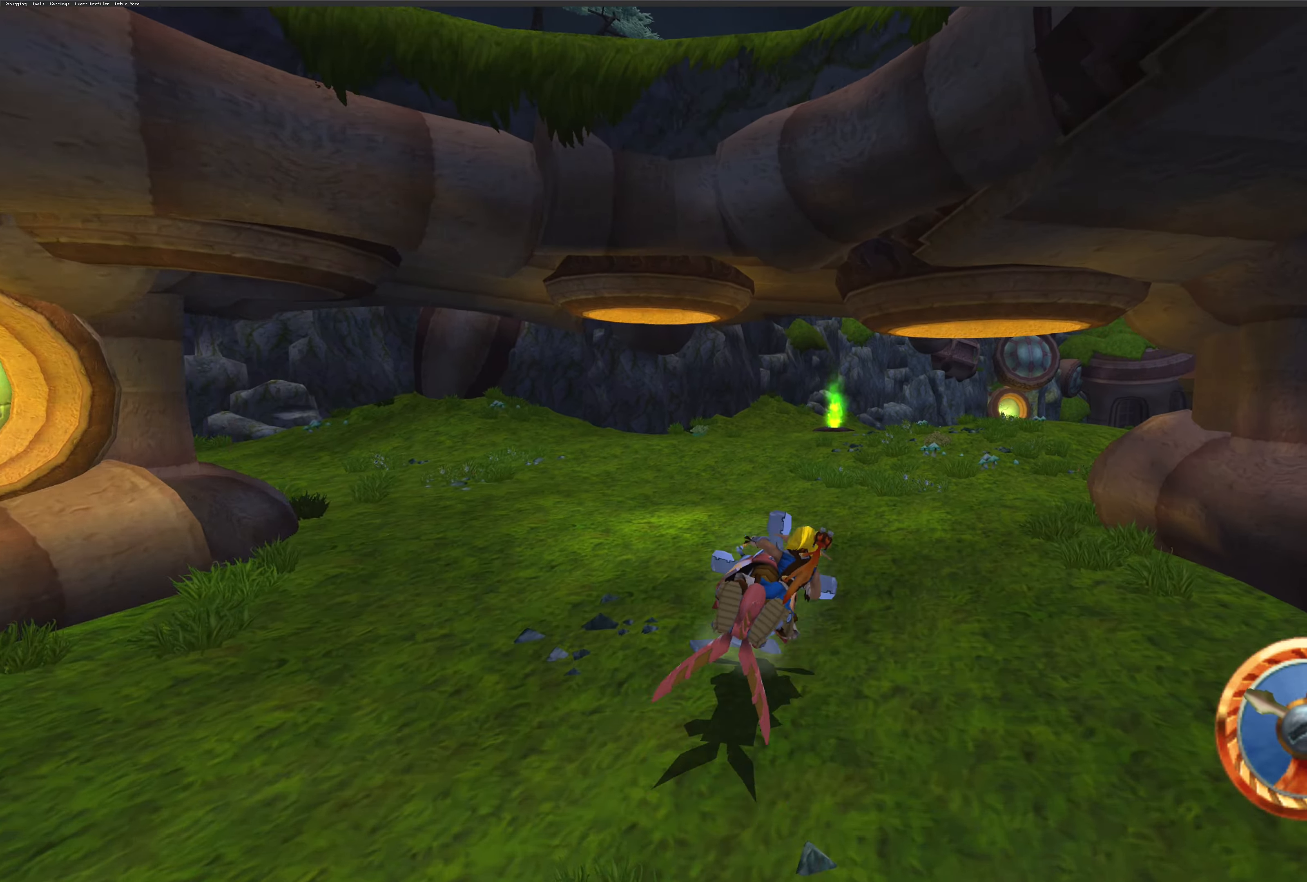
{"buttons": [], "left_stick": "down-right", "right_stick": "center", "events": [[383, "CROSS", "up"]]}
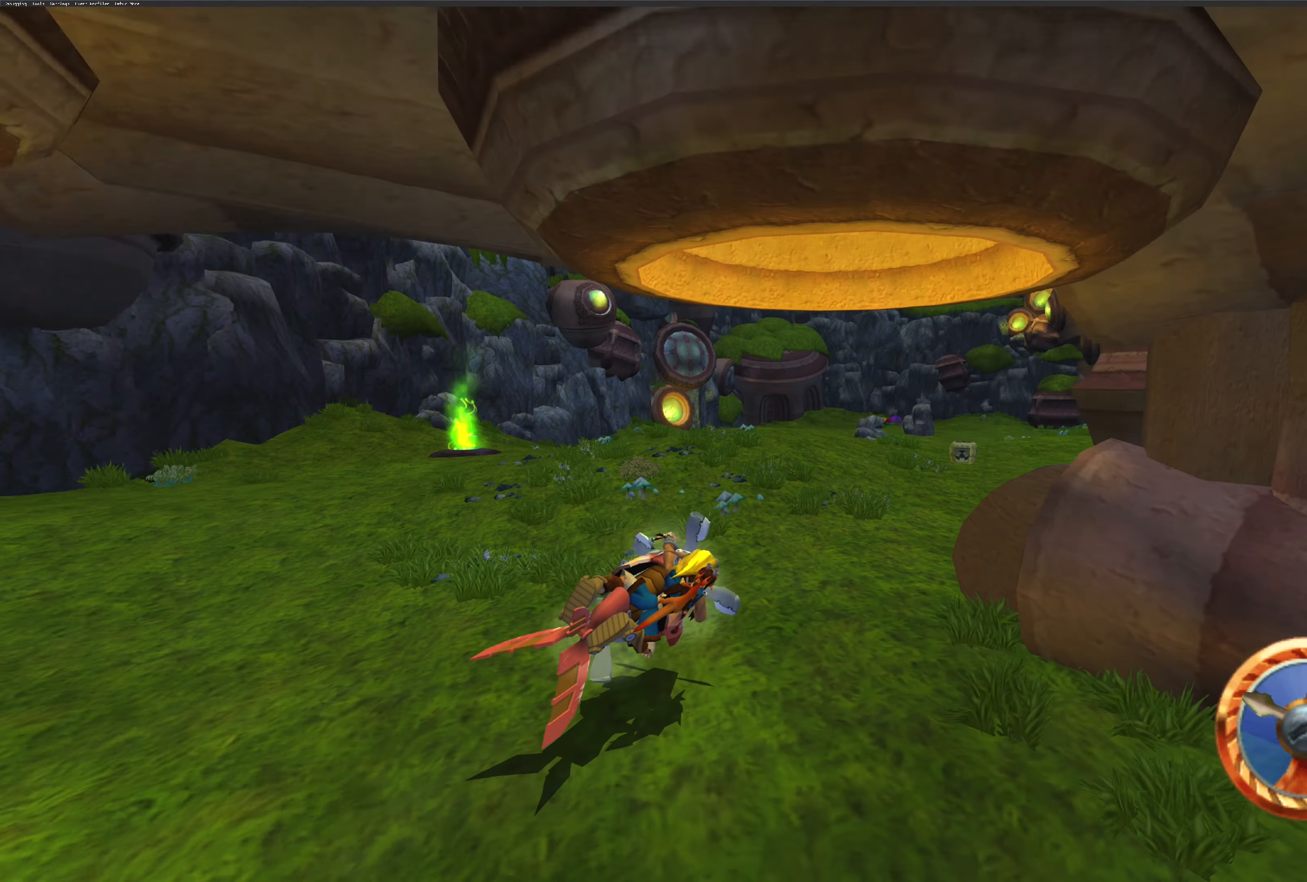
{"buttons": [], "left_stick": "down-right", "right_stick": "center", "events": []}
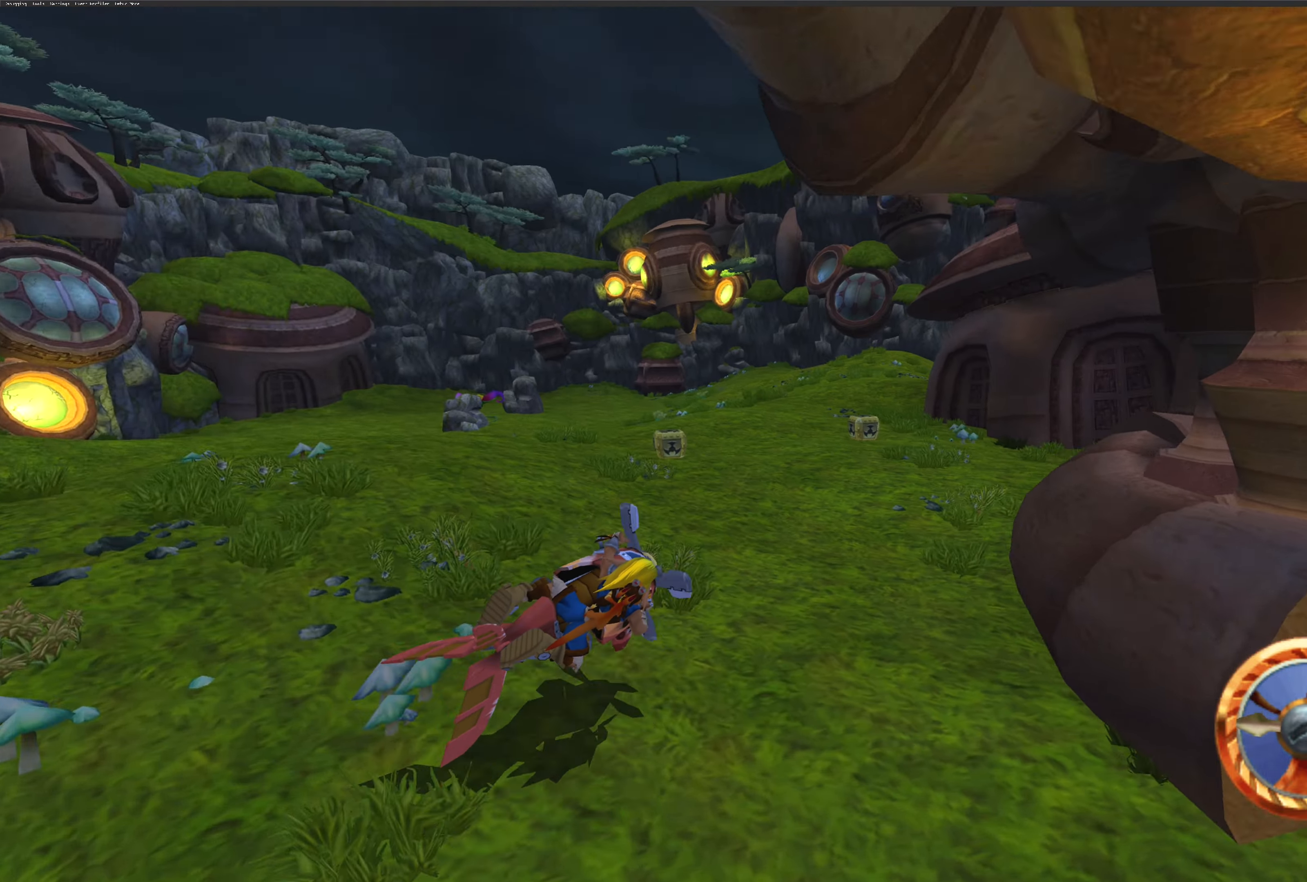
{"buttons": [], "left_stick": "down-right", "right_stick": "center", "events": []}
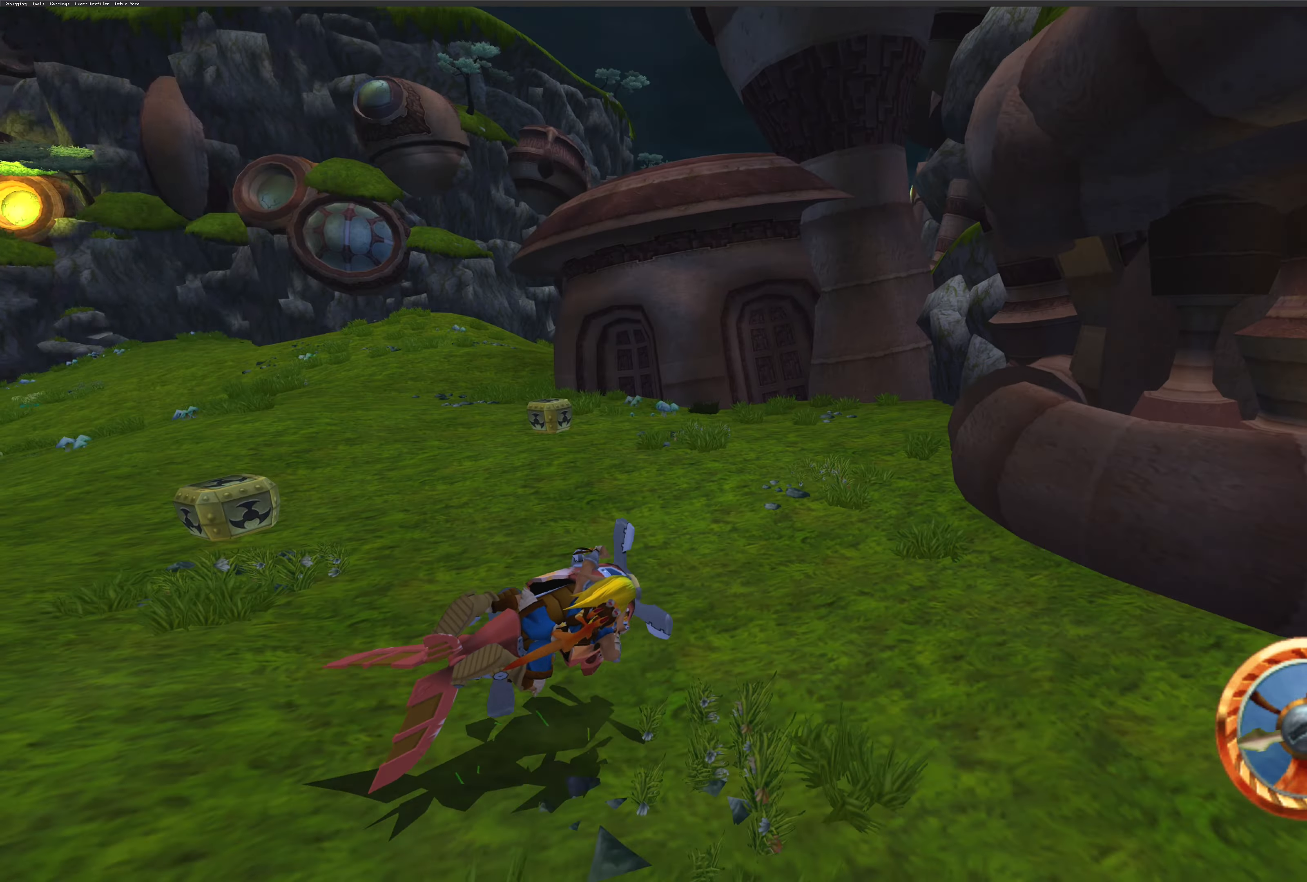
{"buttons": ["CROSS"], "left_stick": "down-right", "right_stick": "center", "events": [[250, "CROSS", "down"]]}
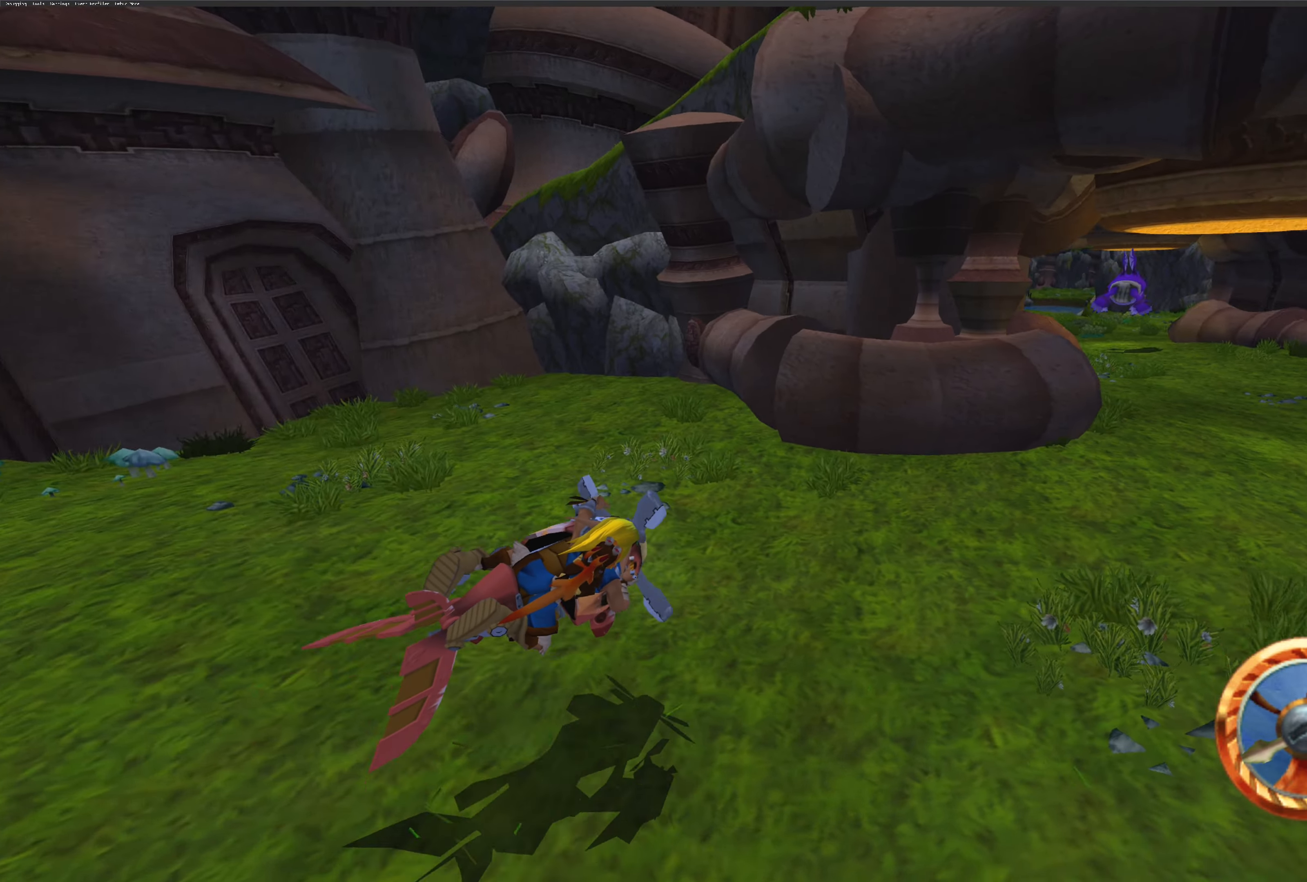
{"buttons": ["CROSS"], "left_stick": "down-right", "right_stick": "center", "events": []}
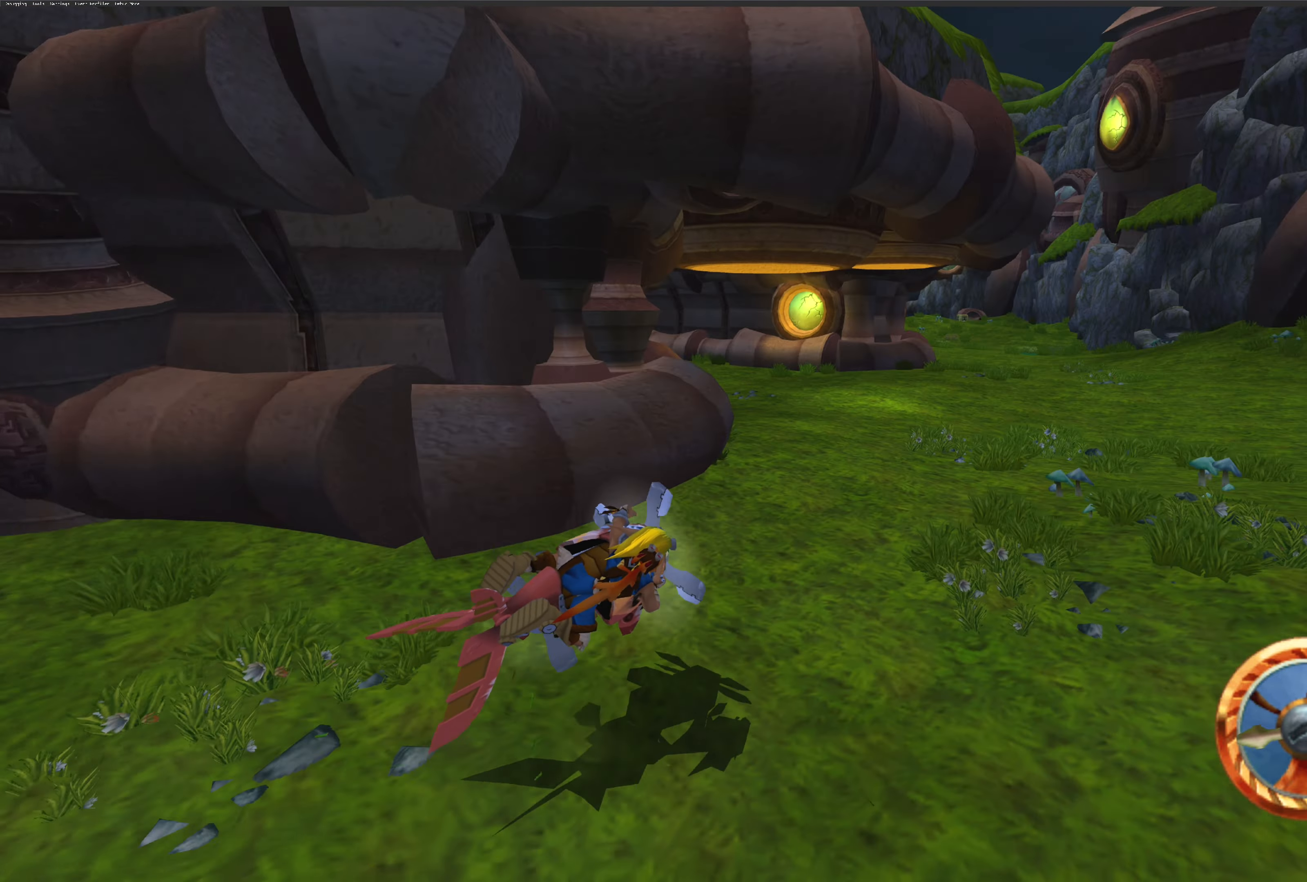
{"buttons": ["CROSS"], "left_stick": "left", "right_stick": "center", "events": [[100, "left_stick", "center"], [317, "left_stick", "left"]]}
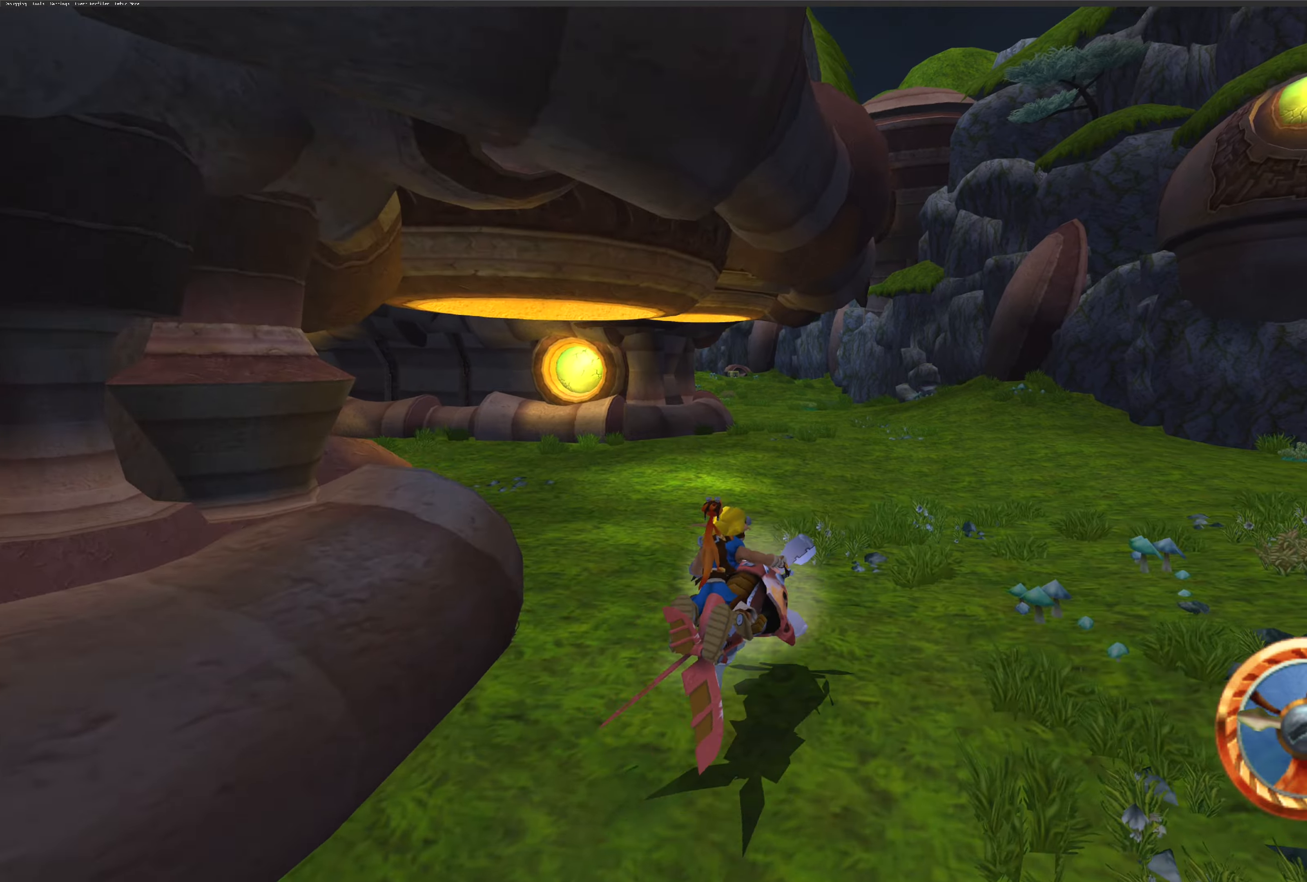
{"buttons": [], "left_stick": "left", "right_stick": "center", "events": [[350, "CROSS", "up"]]}
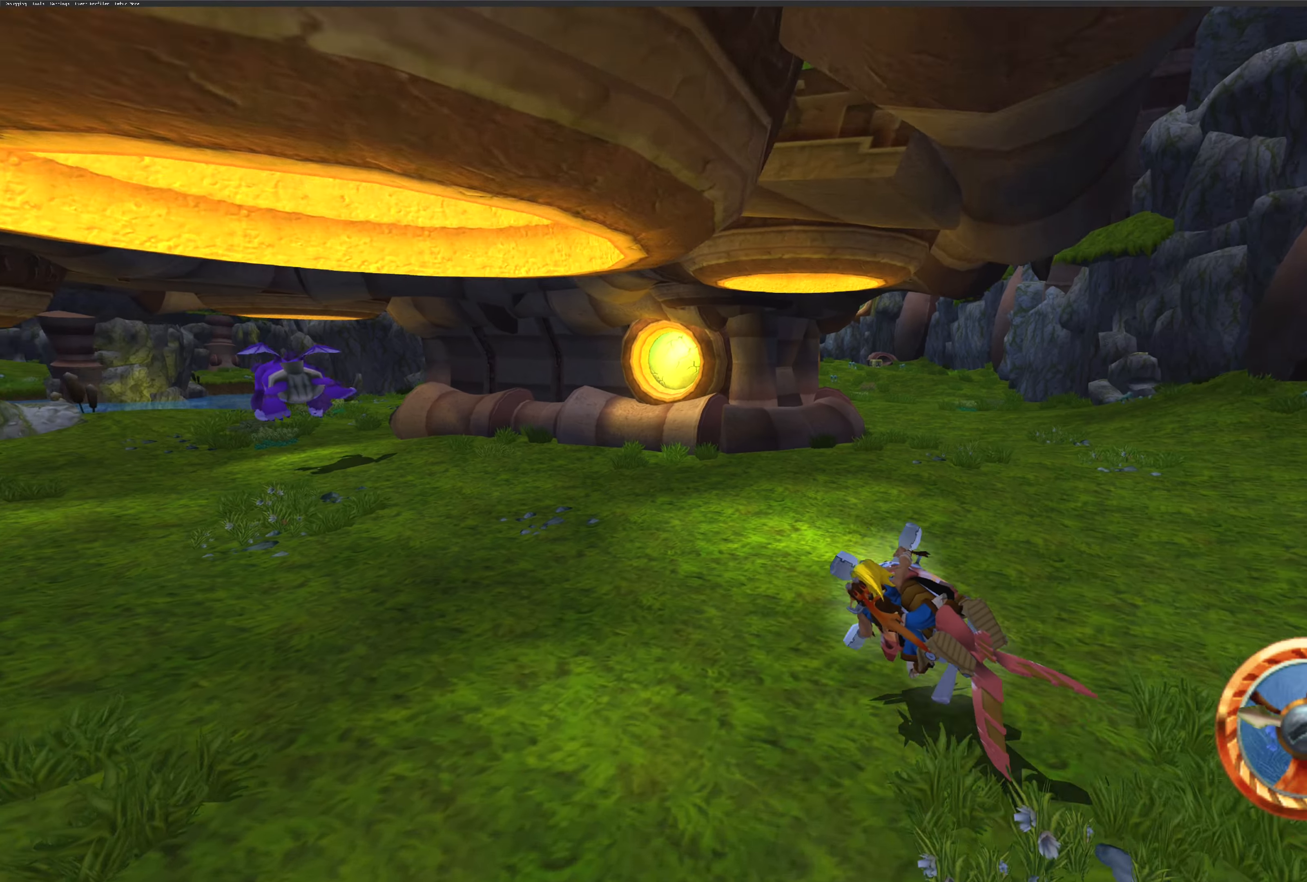
{"buttons": ["CROSS"], "left_stick": "center", "right_stick": "center", "events": [[50, "CROSS", "down"], [484, "left_stick", "center"]]}
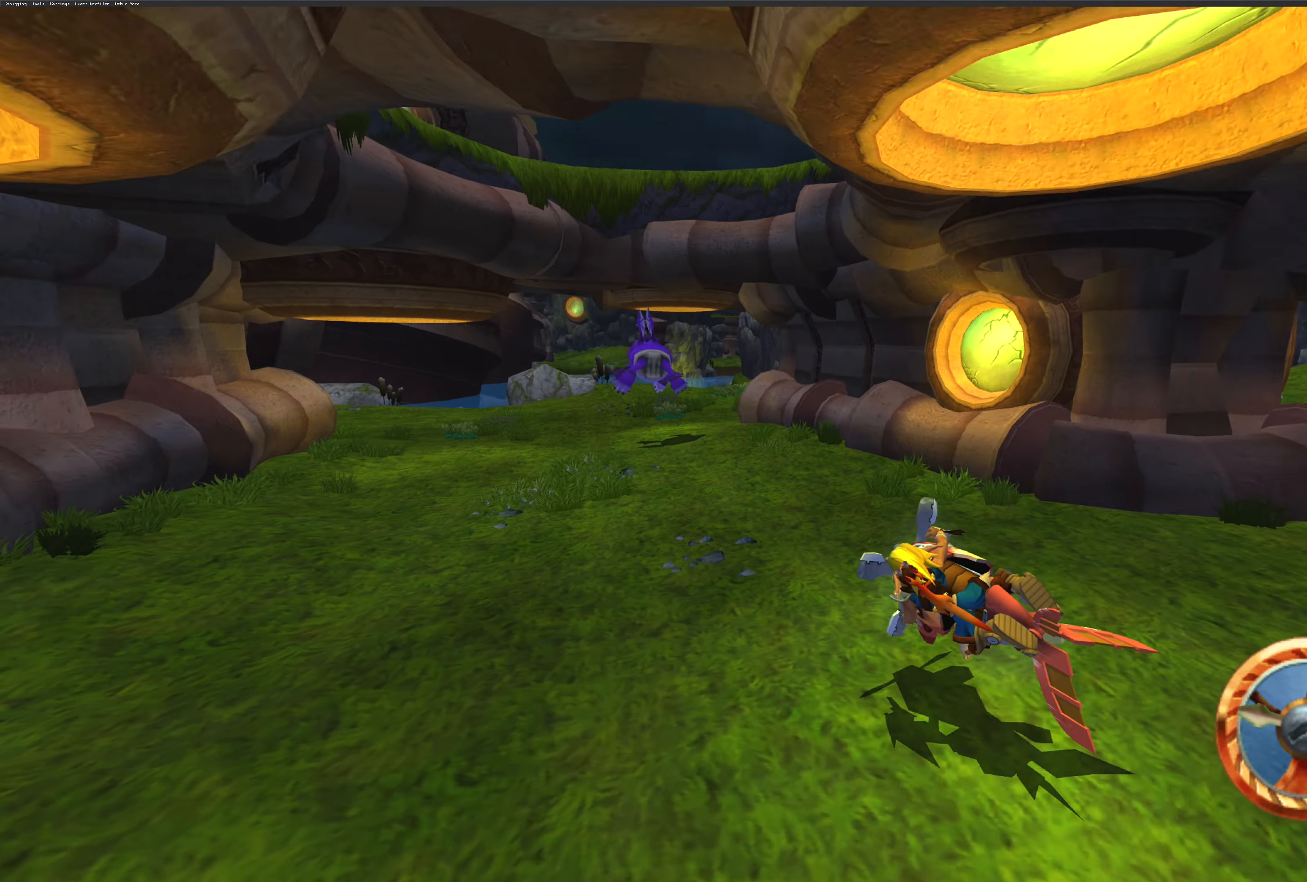
{"buttons": ["CROSS"], "left_stick": "center", "right_stick": "center", "events": []}
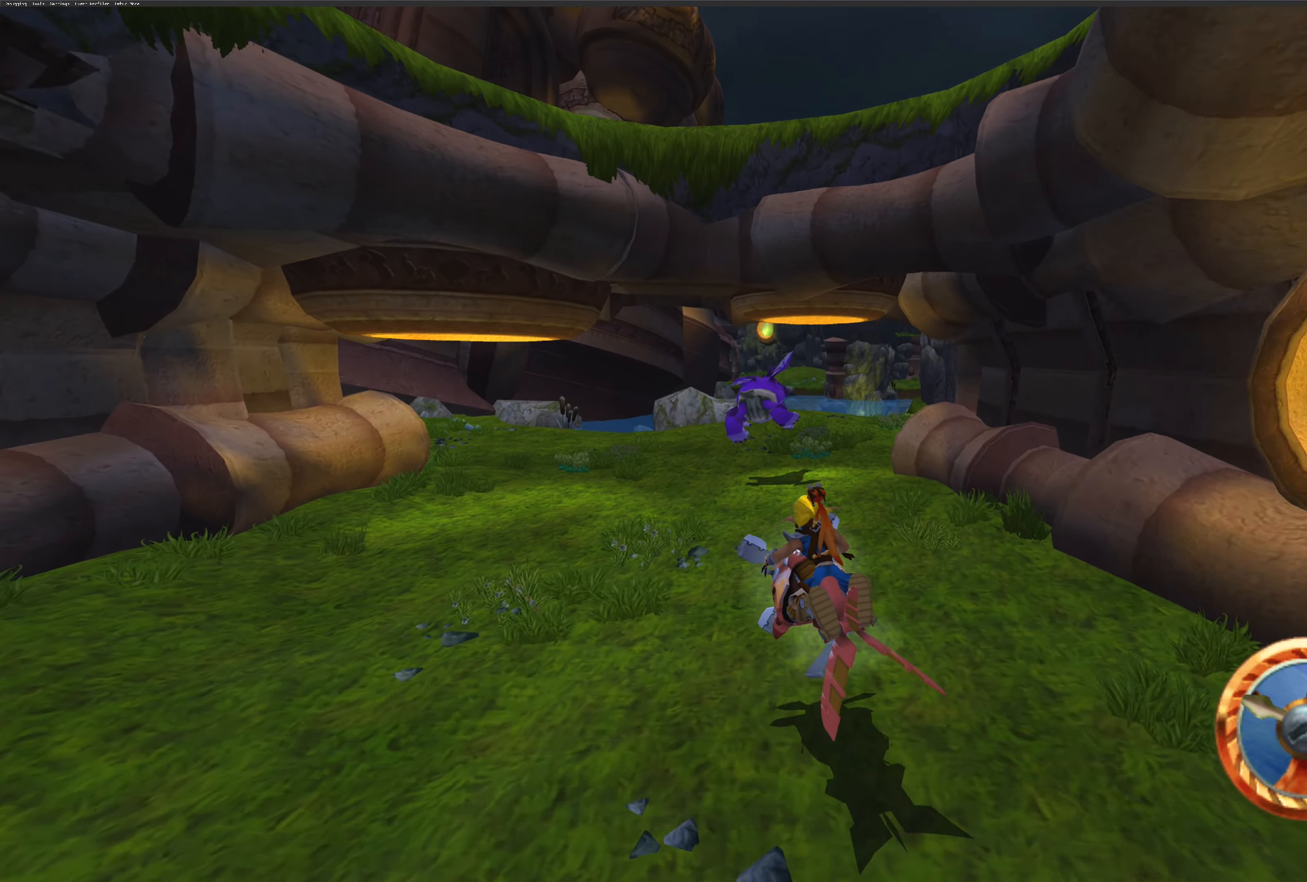
{"buttons": ["CROSS"], "left_stick": "right", "right_stick": "center", "events": [[200, "left_stick", "up-right"], [417, "left_stick", "right"]]}
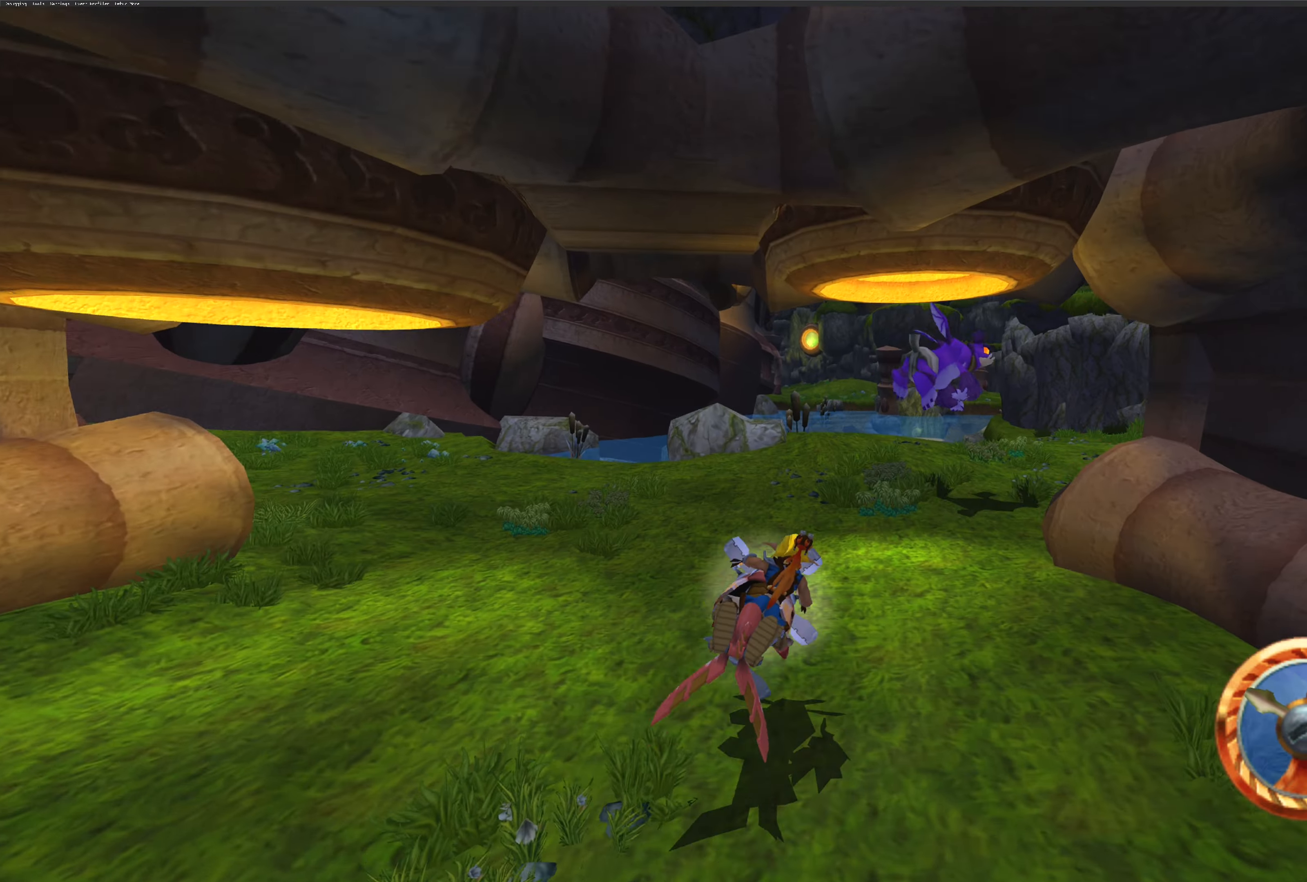
{"buttons": ["CROSS"], "left_stick": "right", "right_stick": "center", "events": []}
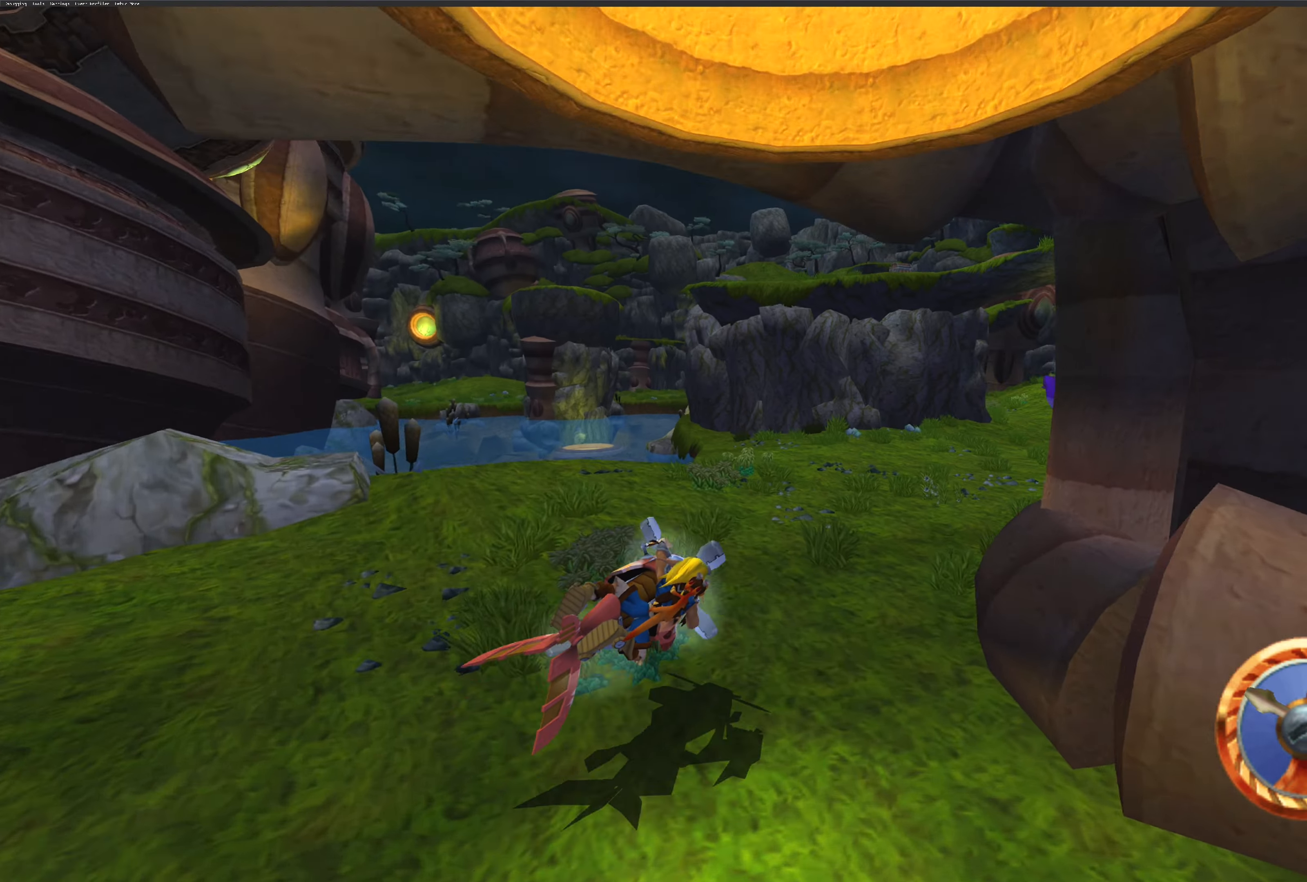
{"buttons": ["CROSS"], "left_stick": "right", "right_stick": "center", "events": []}
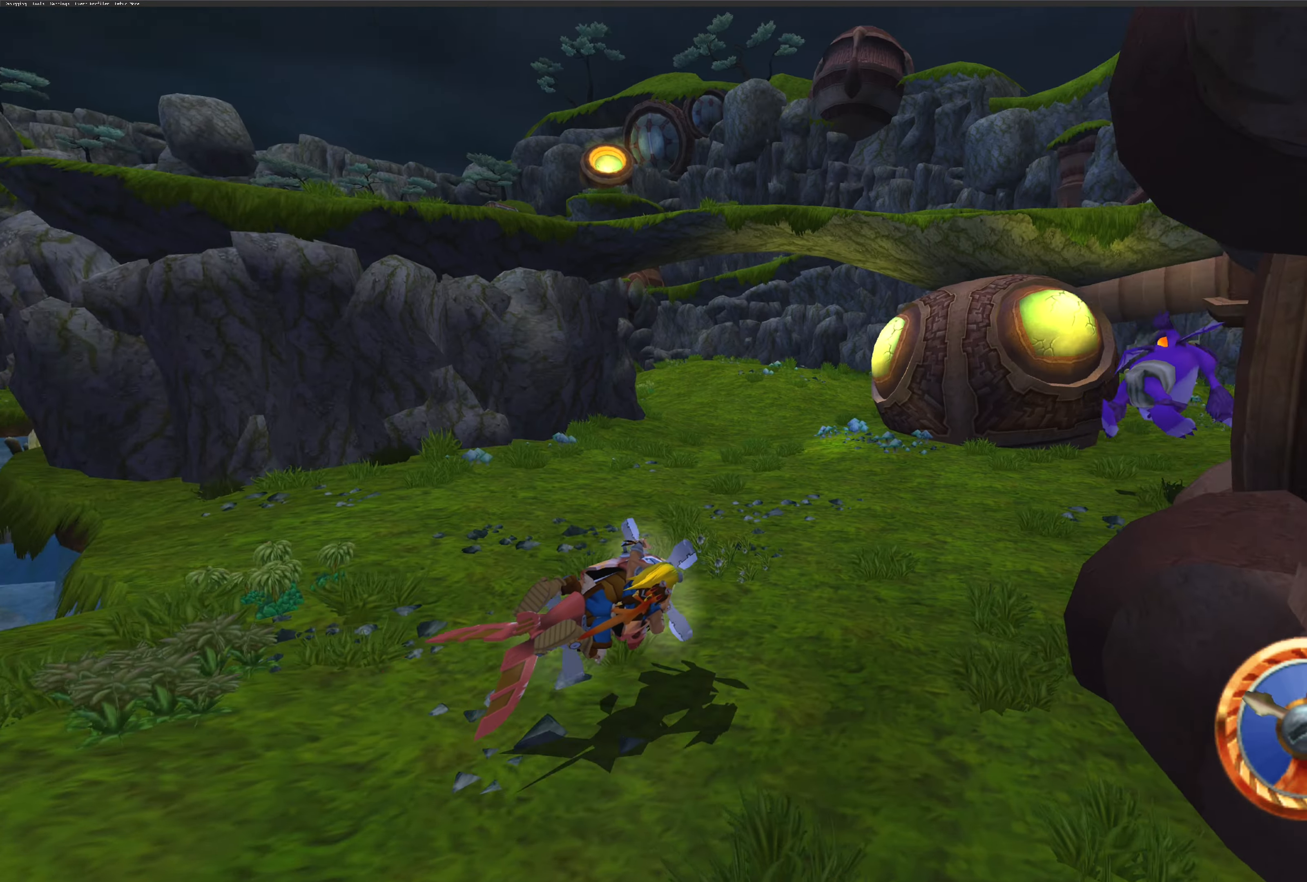
{"buttons": ["CROSS"], "left_stick": "right", "right_stick": "center", "events": []}
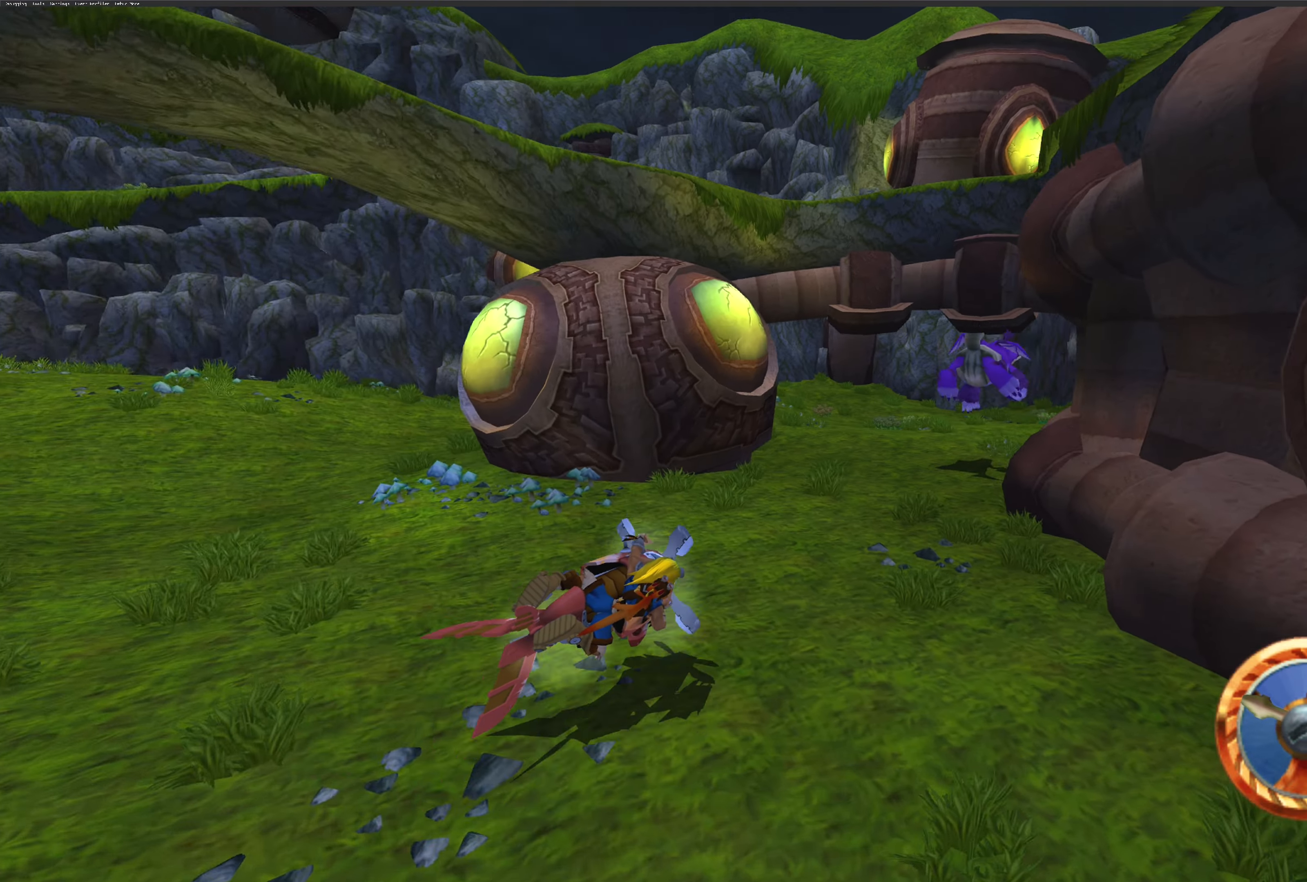
{"buttons": ["CROSS"], "left_stick": "right", "right_stick": "center", "events": [[34, "left_stick", "center"], [367, "left_stick", "right"]]}
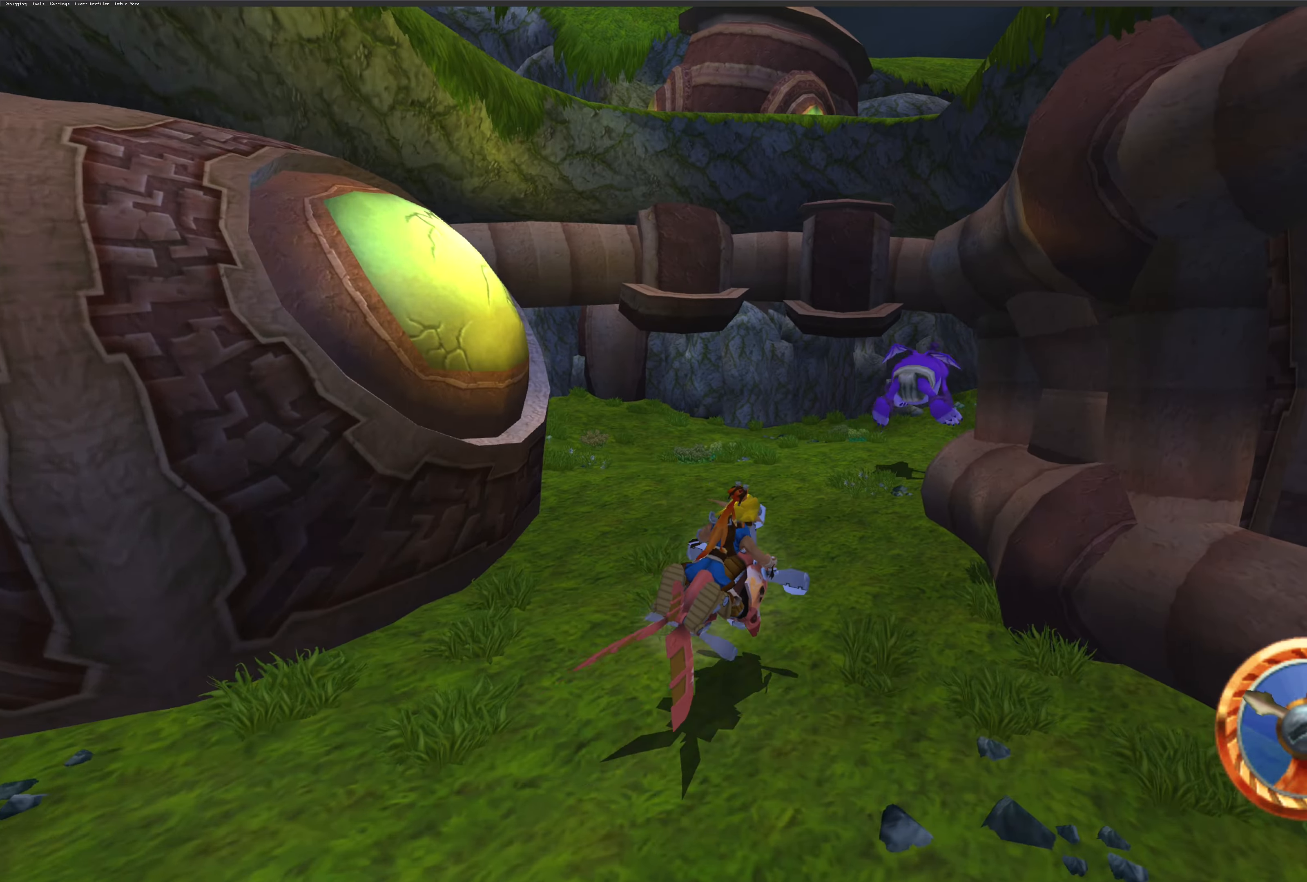
{"buttons": ["CROSS"], "left_stick": "center", "right_stick": "center", "events": [[84, "left_stick", "center"]]}
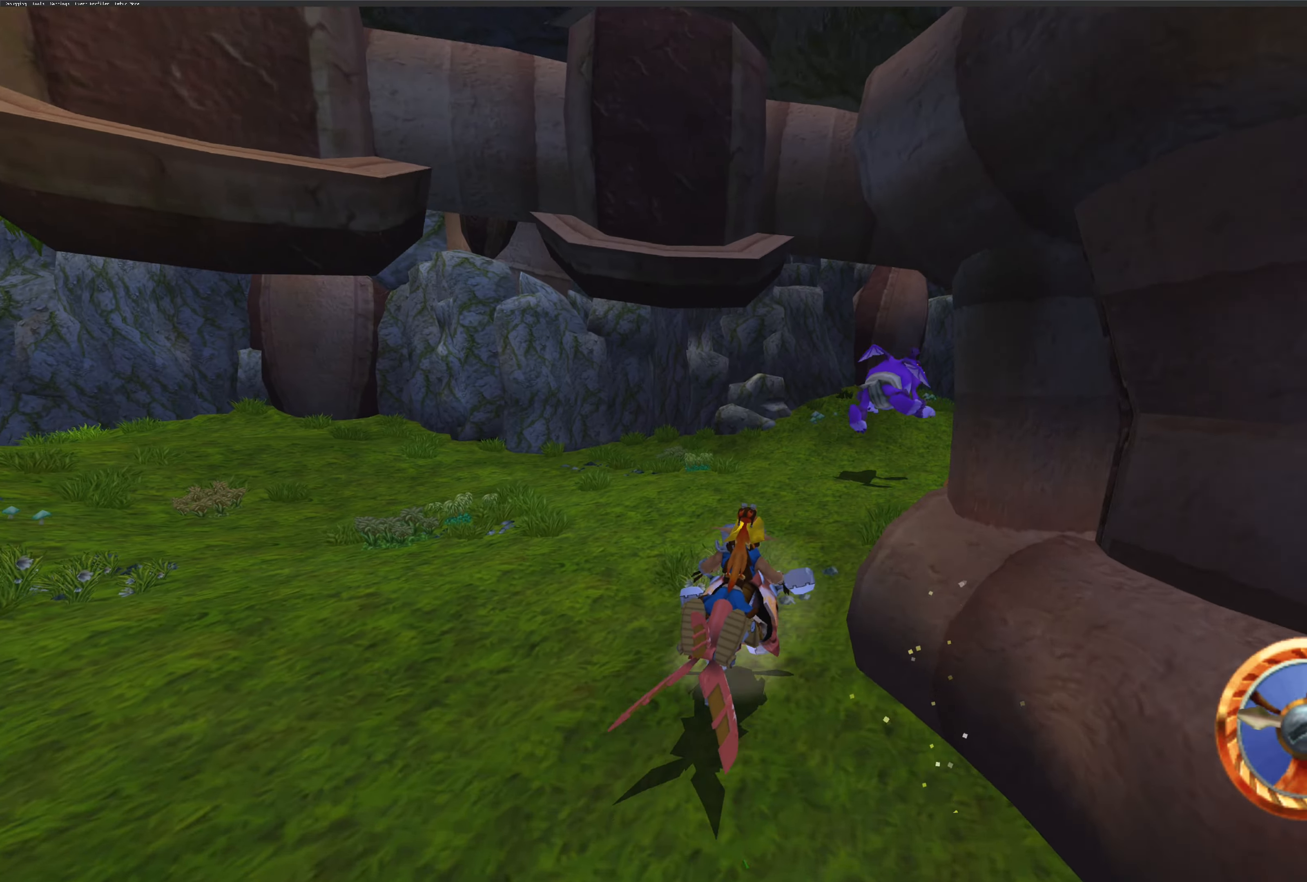
{"buttons": ["CROSS"], "left_stick": "right", "right_stick": "center", "events": [[134, "left_stick", "right"]]}
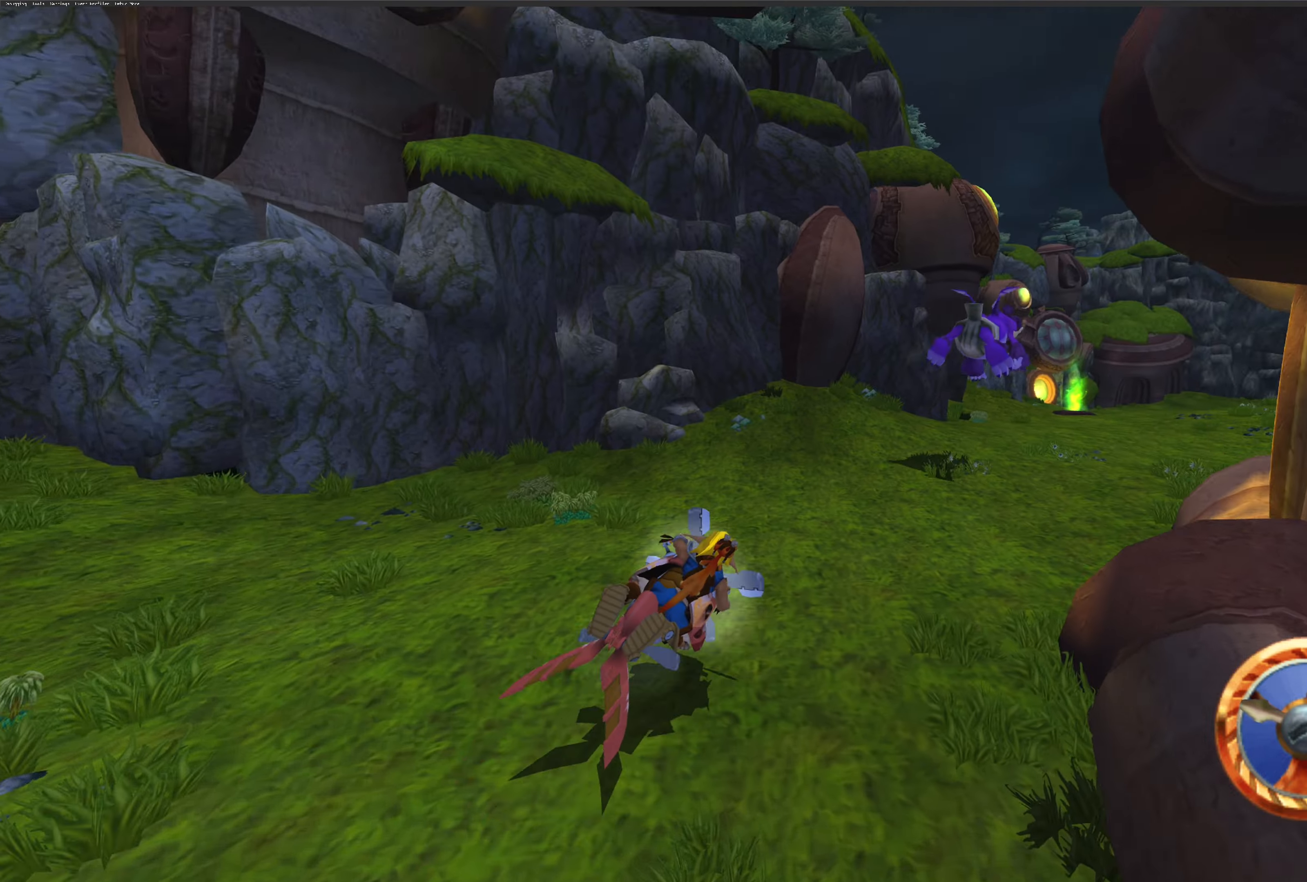
{"buttons": ["CROSS"], "left_stick": "center", "right_stick": "center", "events": [[316, "left_stick", "center"]]}
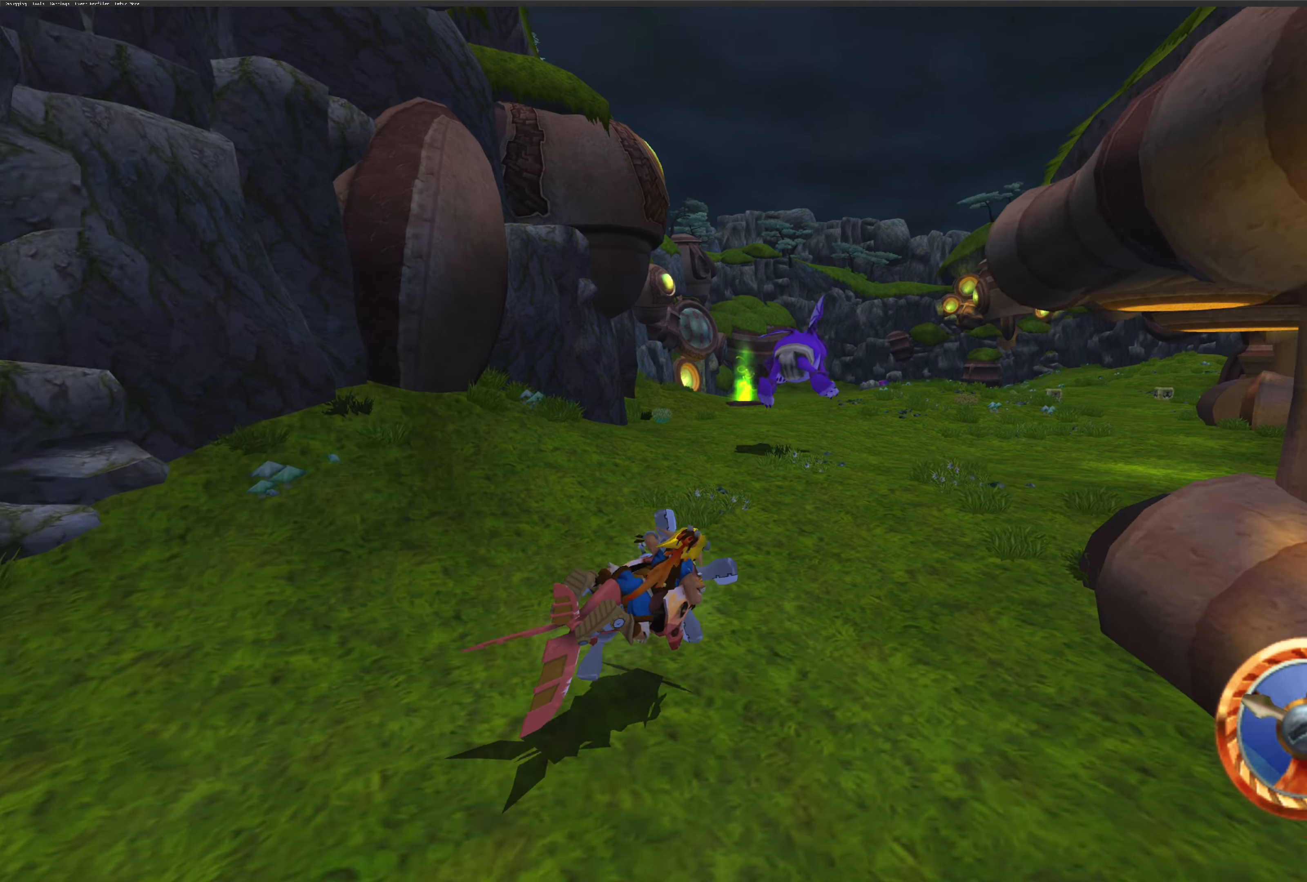
{"buttons": ["CROSS"], "left_stick": "center", "right_stick": "center", "events": []}
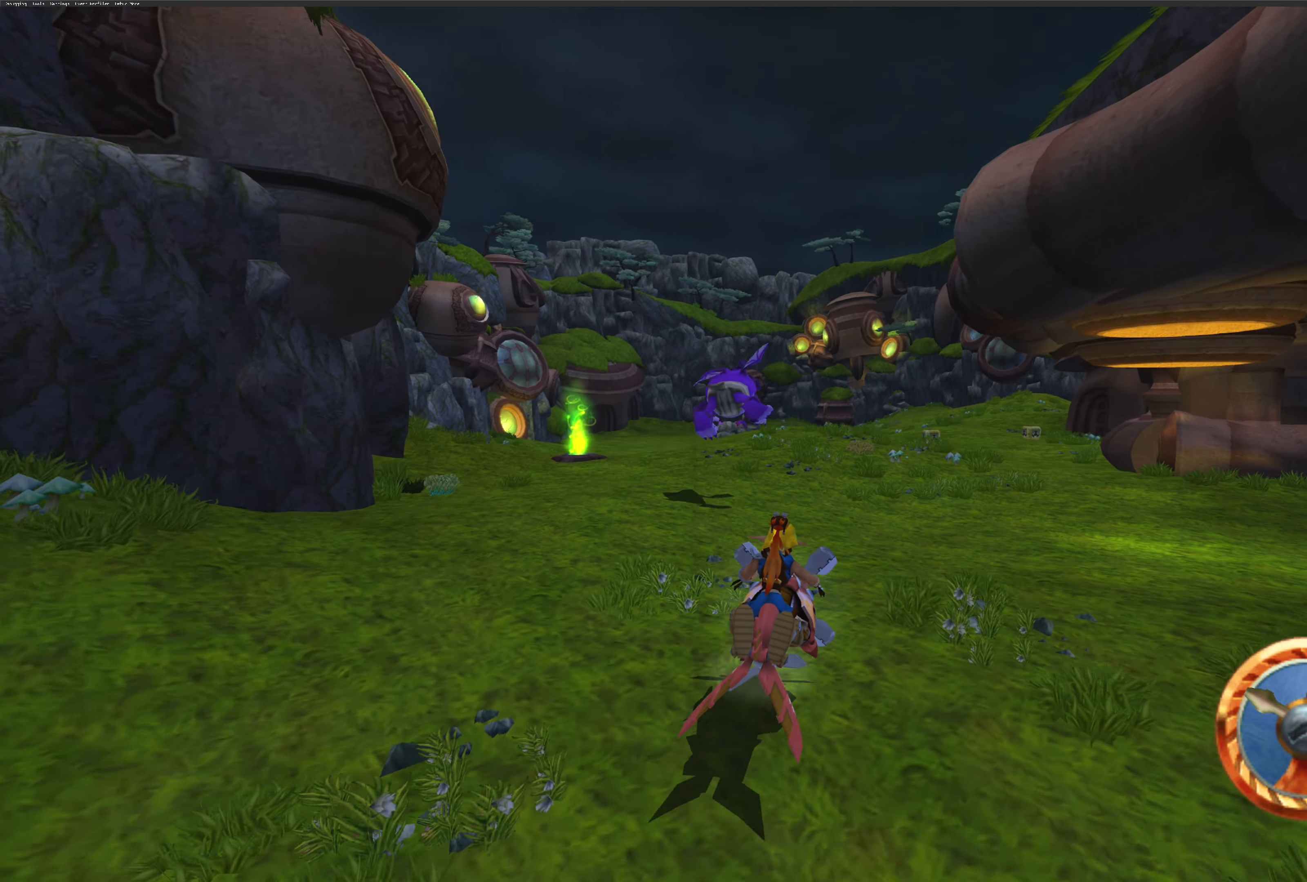
{"buttons": ["CROSS"], "left_stick": "left", "right_stick": "center", "events": [[350, "left_stick", "left"]]}
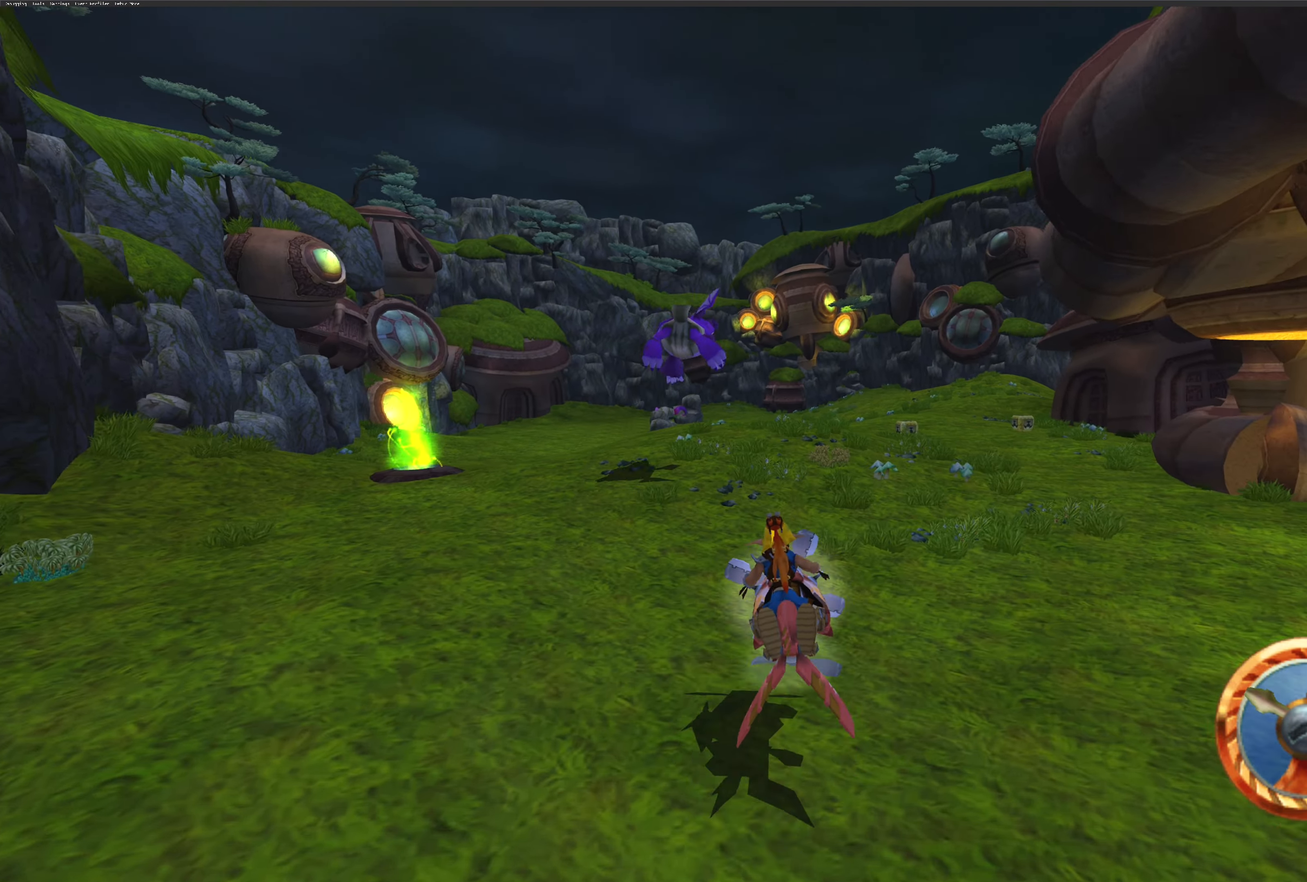
{"buttons": ["CROSS"], "left_stick": "right", "right_stick": "center", "events": [[50, "left_stick", "center"], [350, "left_stick", "right"]]}
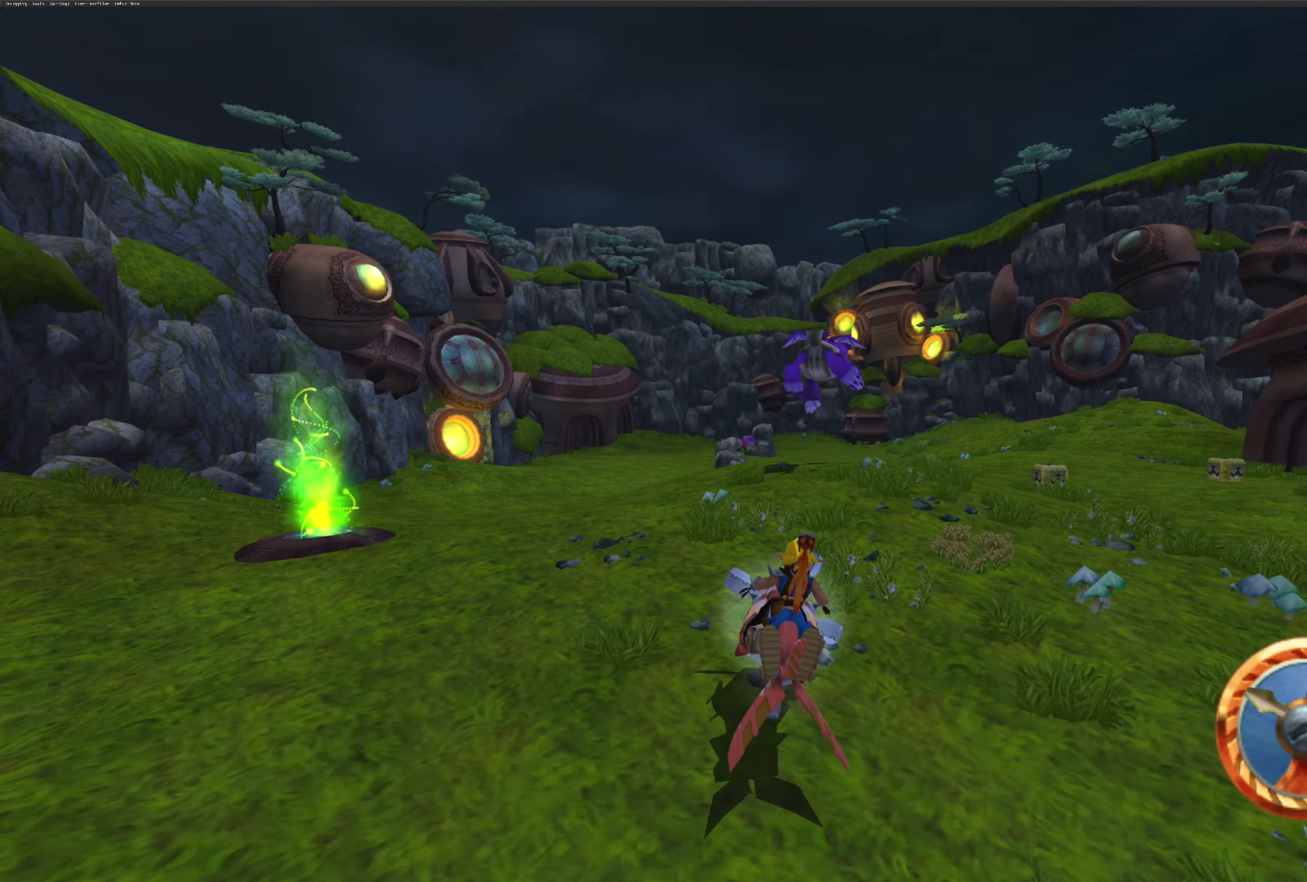
{"buttons": ["CROSS"], "left_stick": "center", "right_stick": "center", "events": [[100, "left_stick", "up-right"], [300, "left_stick", "center"]]}
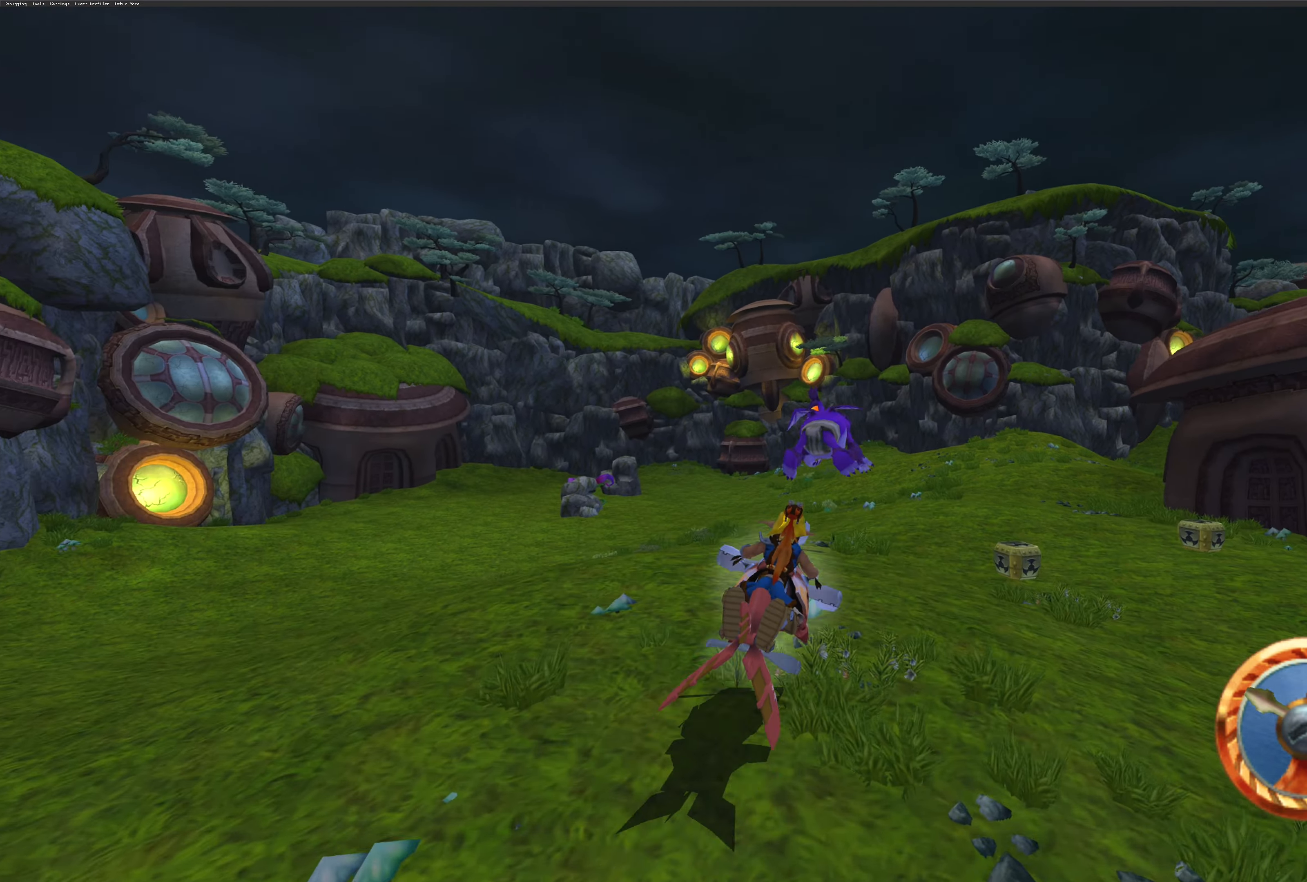
{"buttons": ["CROSS"], "left_stick": "right", "right_stick": "center", "events": [[66, "left_stick", "right"], [183, "left_stick", "up-right"], [316, "left_stick", "center"], [433, "left_stick", "right"]]}
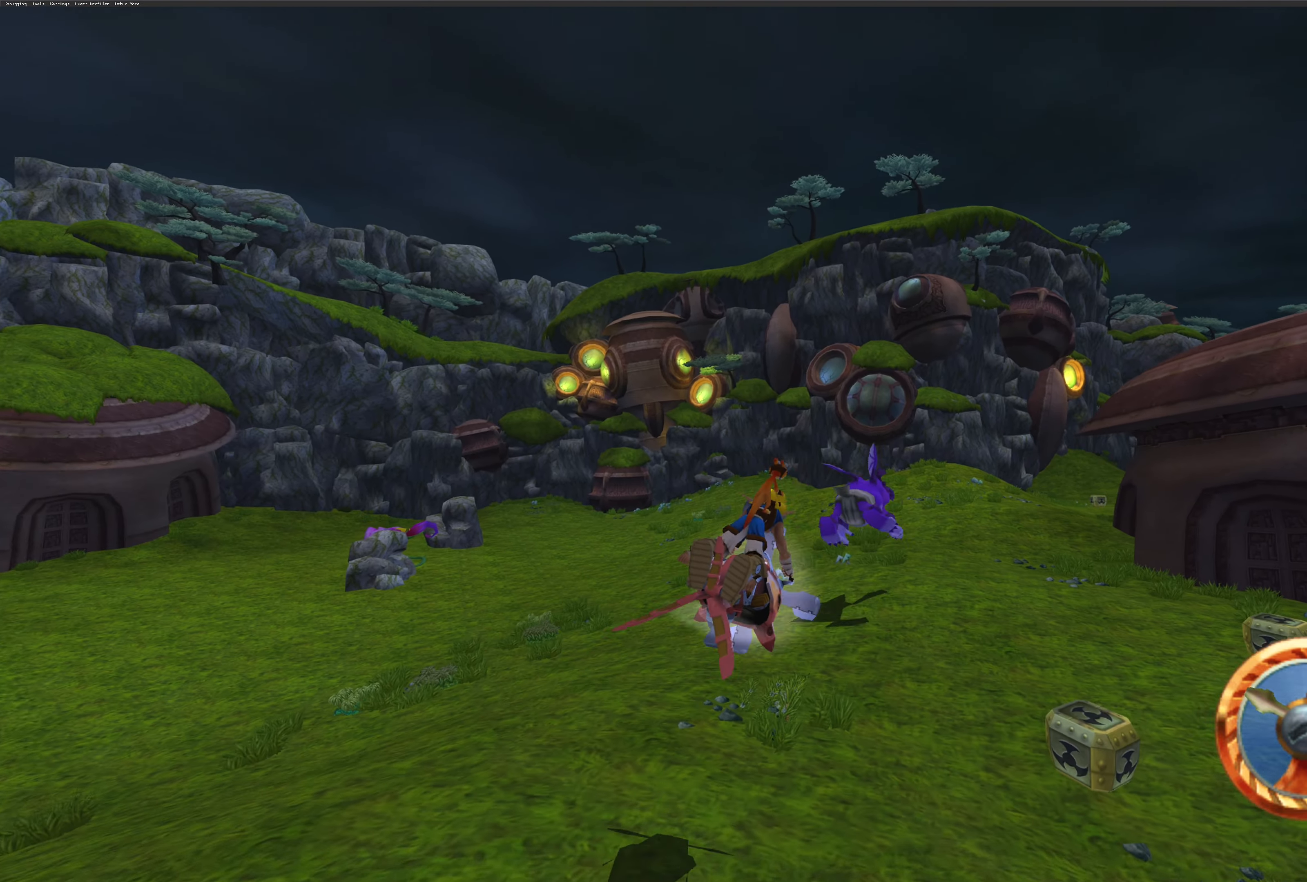
{"buttons": ["CROSS"], "left_stick": "up-right", "right_stick": "center", "events": [[150, "left_stick", "up-right"]]}
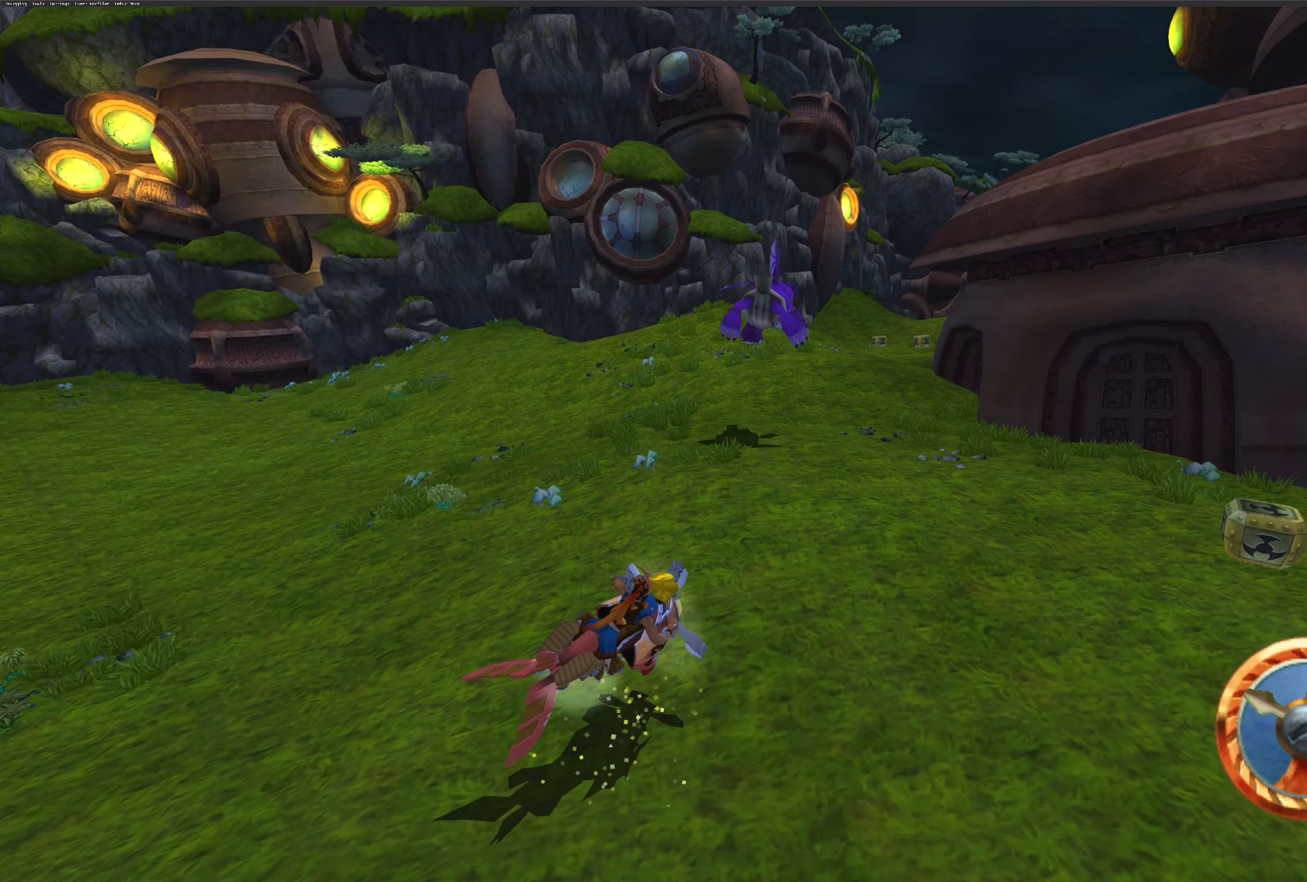
{"buttons": ["CROSS"], "left_stick": "up-left", "right_stick": "center", "events": [[83, "left_stick", "center"], [383, "left_stick", "up-left"]]}